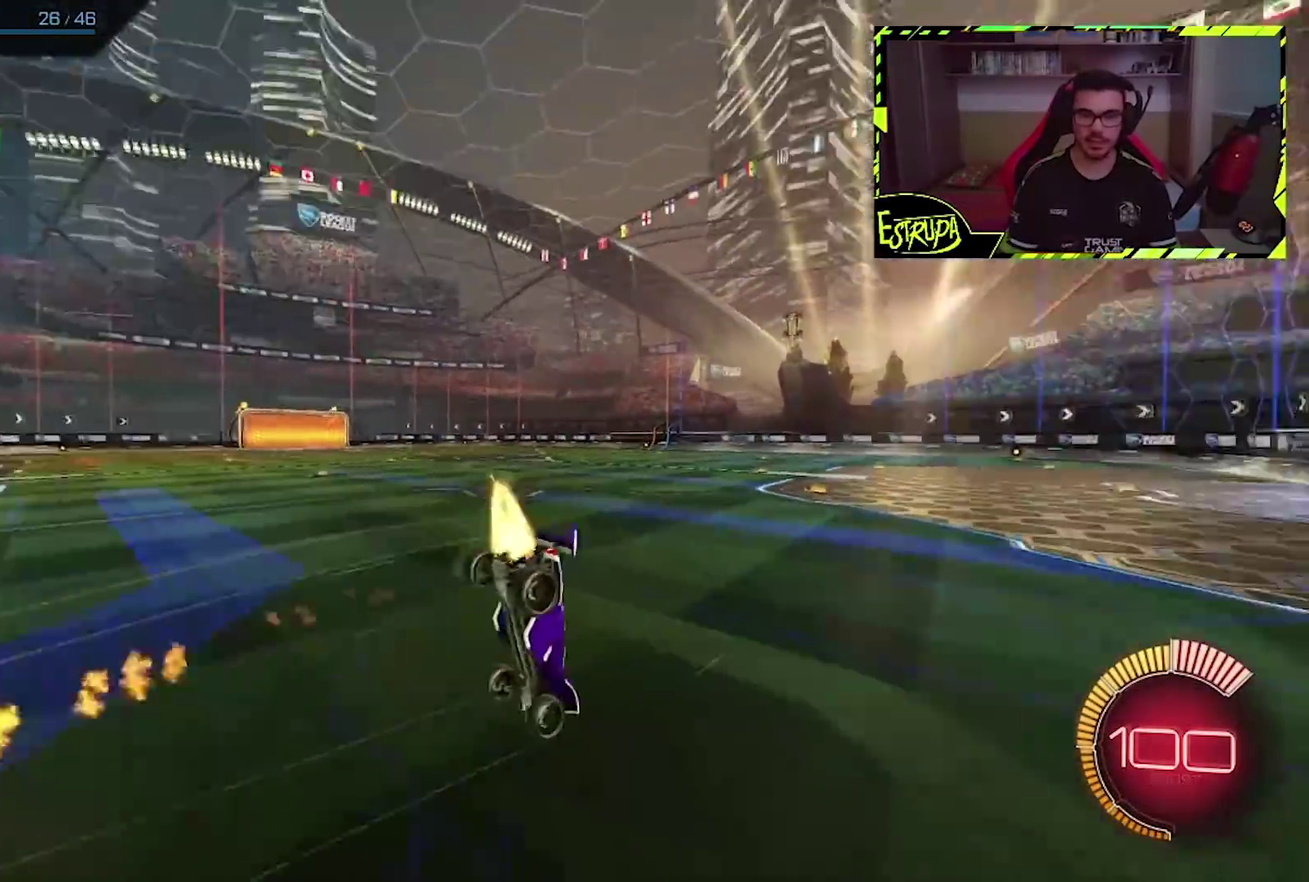
Gameplay with a controller (PlayStation layout); each line is a JSON object with the inputs held at the frame after it. "events" lists button and stick changes between this image and that frame as [ms after this image, input, new state], when the widget could be followed in between. Not read: L1 L3 R2 R3 right_stick.
{"buttons": [], "left_stick": "center", "events": [[33, "left_stick", "center"], [100, "CIRCLE", "up"], [167, "TRIANGLE", "up"]]}
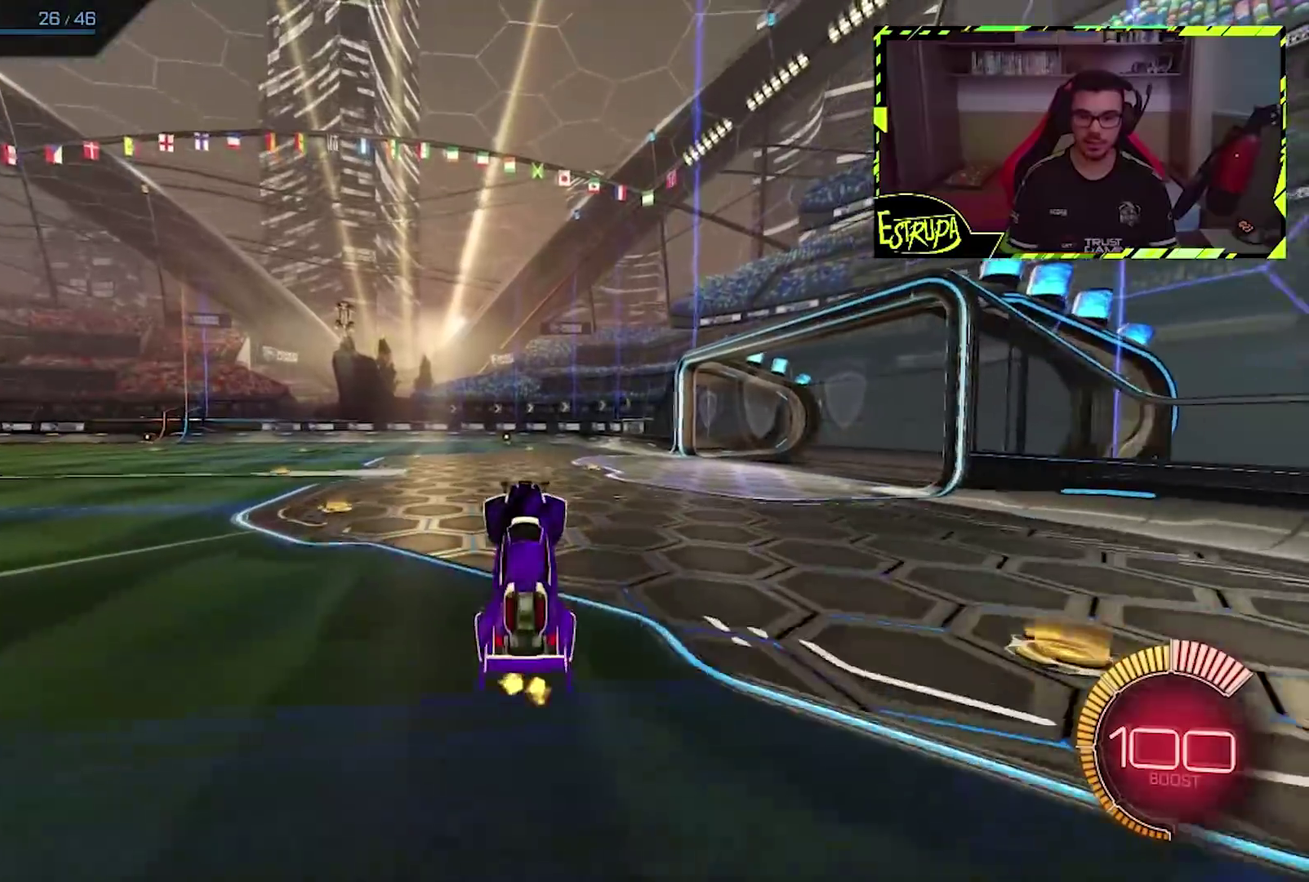
{"buttons": ["TRIANGLE"], "left_stick": "center", "events": [[200, "left_stick", "right"], [333, "left_stick", "center"], [433, "TRIANGLE", "down"]]}
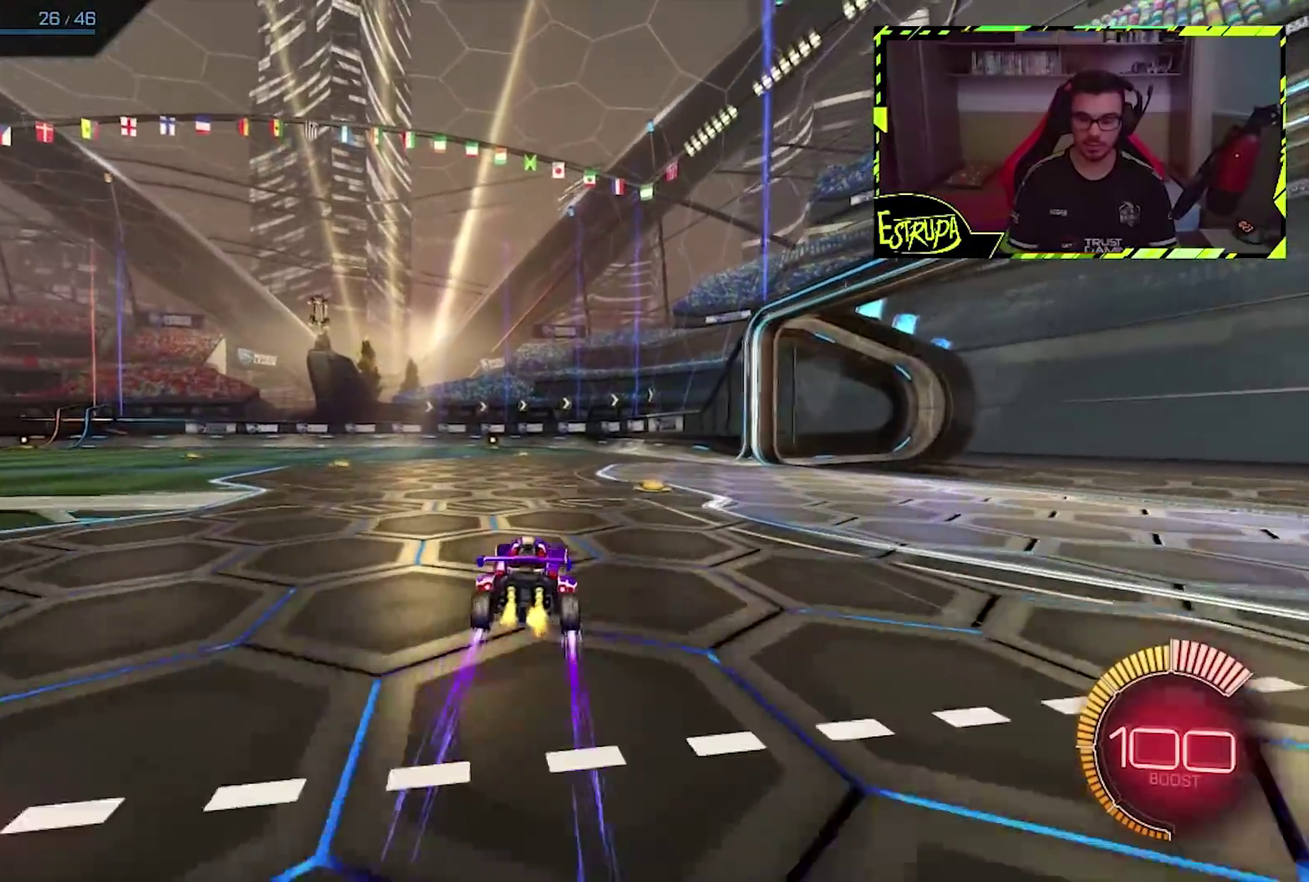
{"buttons": [], "left_stick": "center", "events": [[33, "TRIANGLE", "up"], [50, "left_stick", "left"], [167, "left_stick", "center"]]}
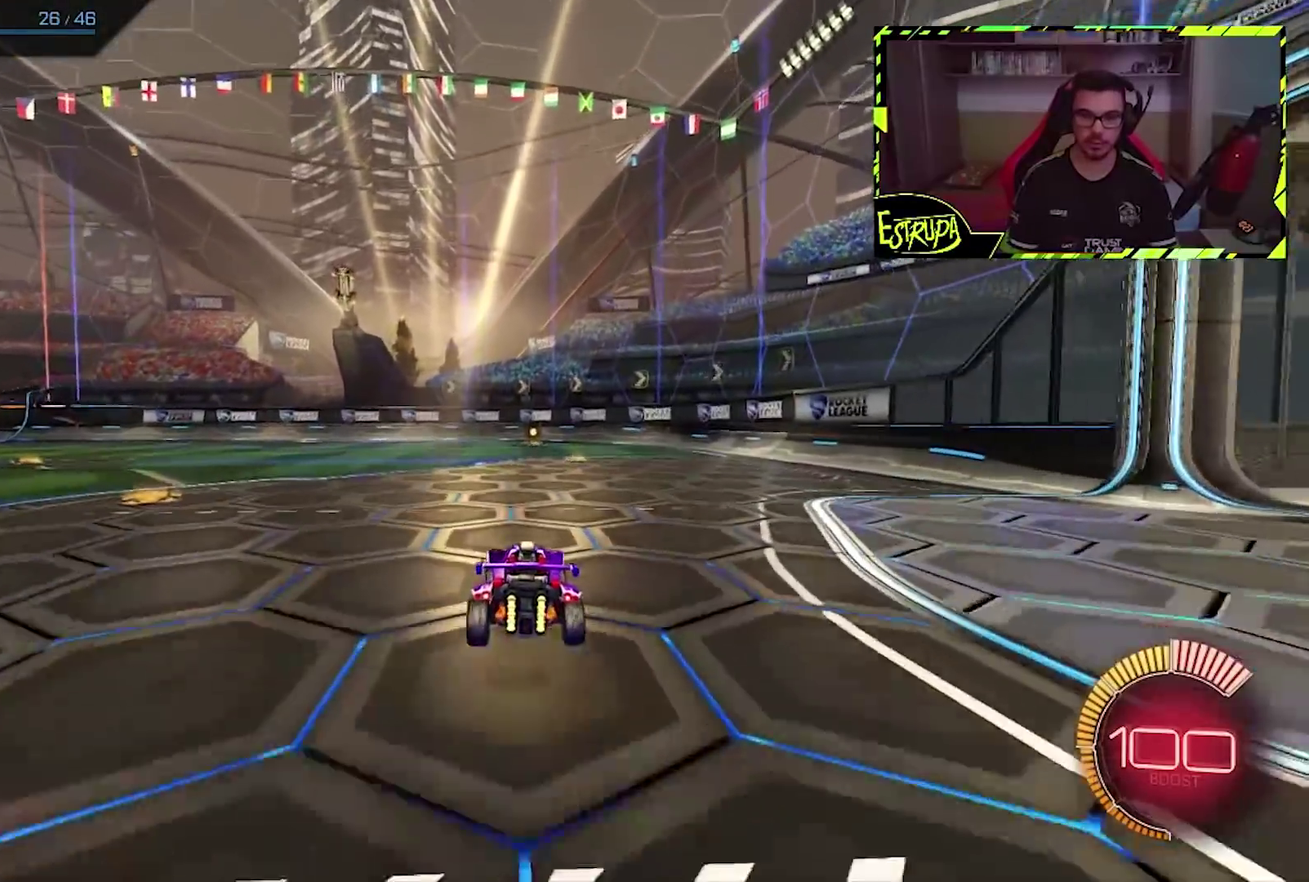
{"buttons": ["CROSS"], "left_stick": "center", "events": [[500, "CROSS", "down"]]}
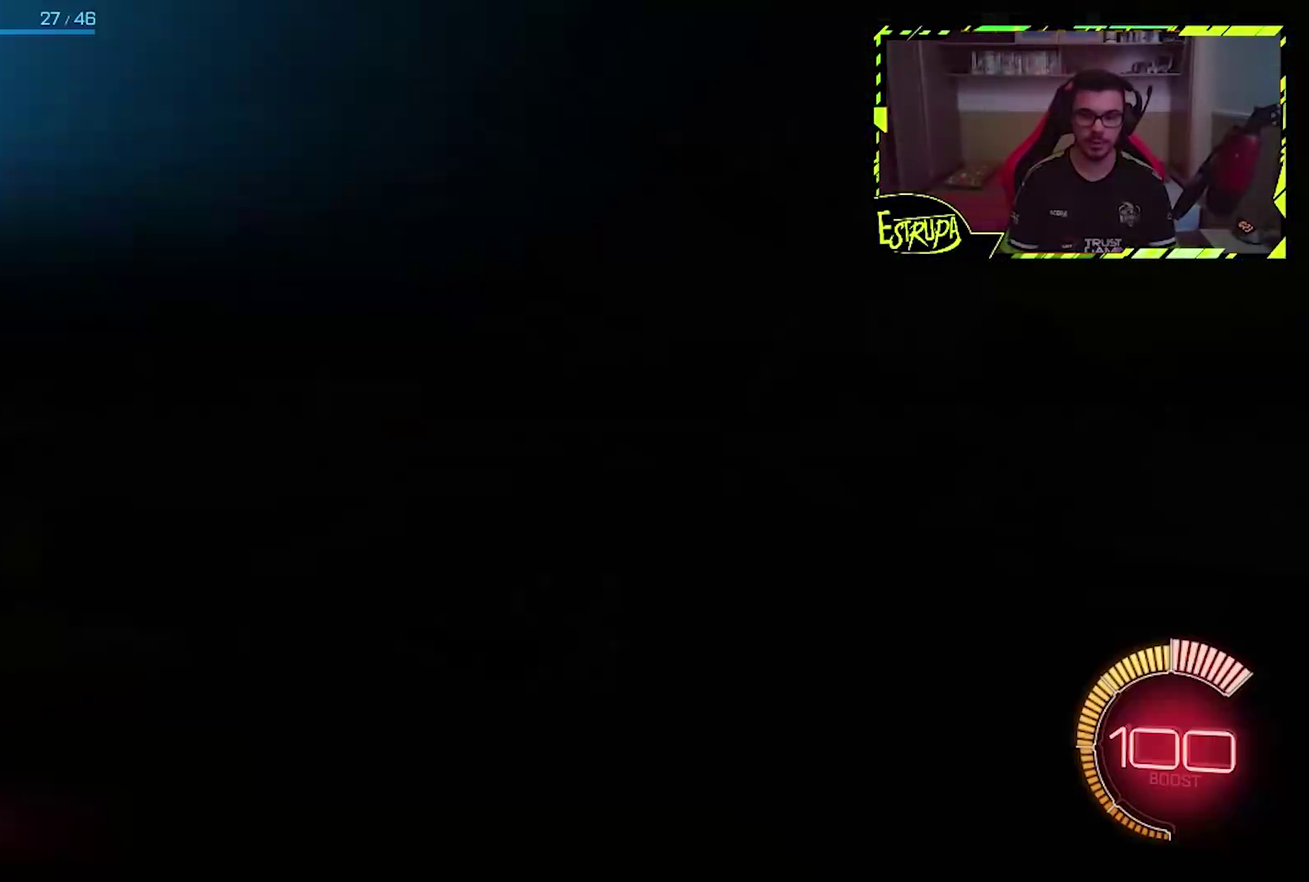
{"buttons": [], "left_stick": "center", "events": [[33, "CROSS", "up"]]}
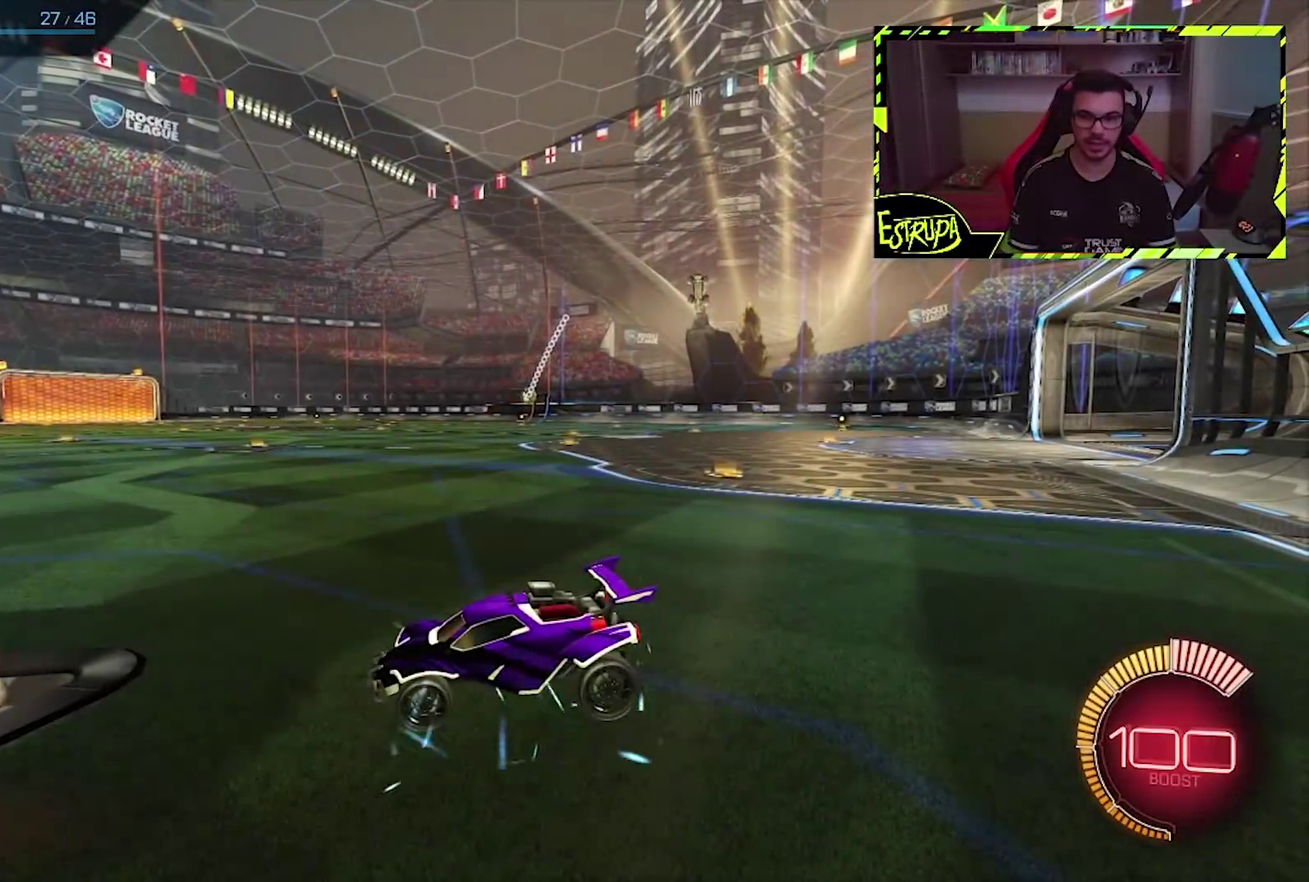
{"buttons": ["L2"], "left_stick": "left", "events": [[467, "left_stick", "left"], [500, "L2", "down"]]}
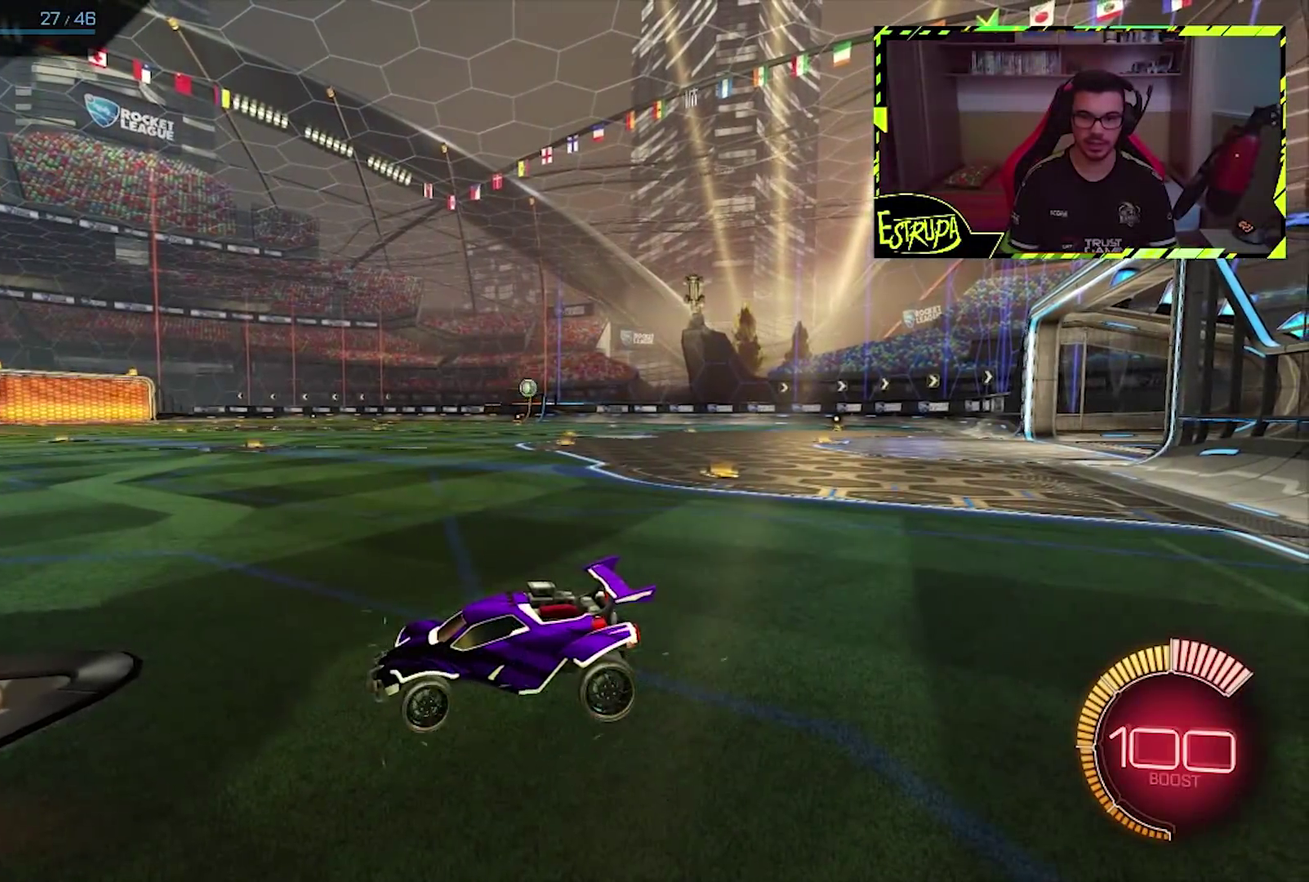
{"buttons": ["SQUARE", "L2"], "left_stick": "left", "events": [[67, "SQUARE", "down"]]}
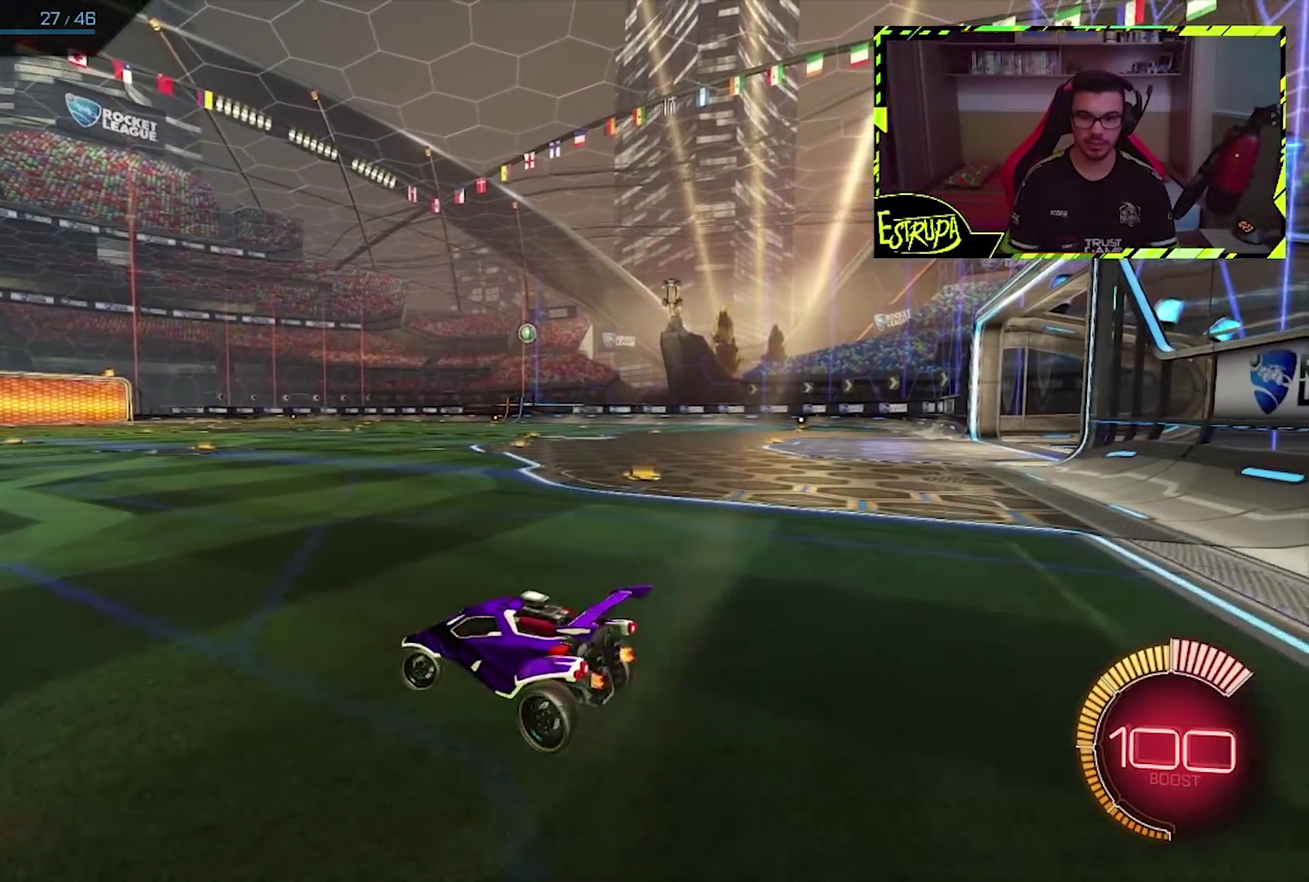
{"buttons": ["CIRCLE"], "left_stick": "center", "events": [[100, "L2", "up"], [133, "left_stick", "right"], [233, "SQUARE", "up"], [267, "CIRCLE", "down"], [500, "left_stick", "center"]]}
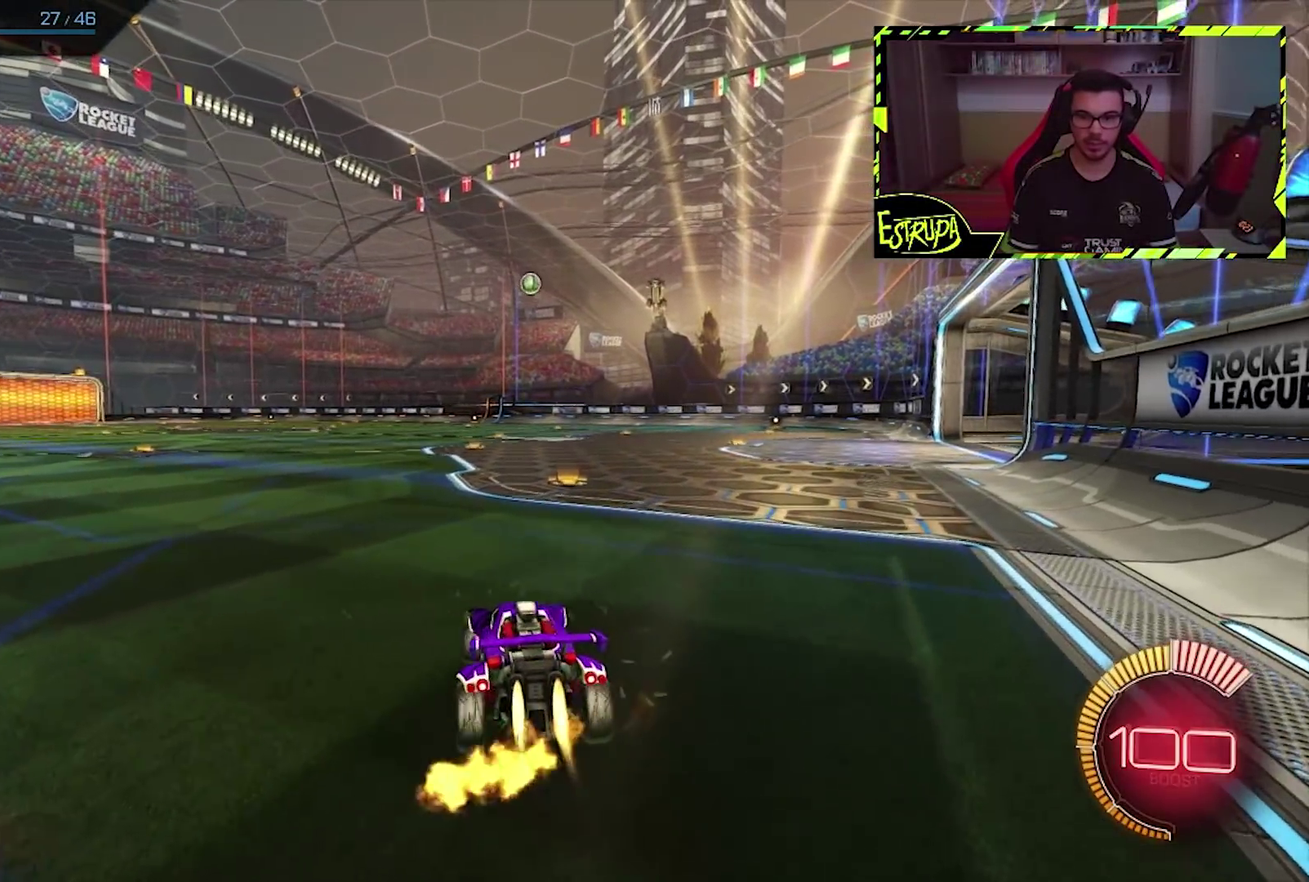
{"buttons": ["CROSS", "CIRCLE"], "left_stick": "center", "events": [[167, "left_stick", "right"], [367, "left_stick", "center"], [467, "CROSS", "down"]]}
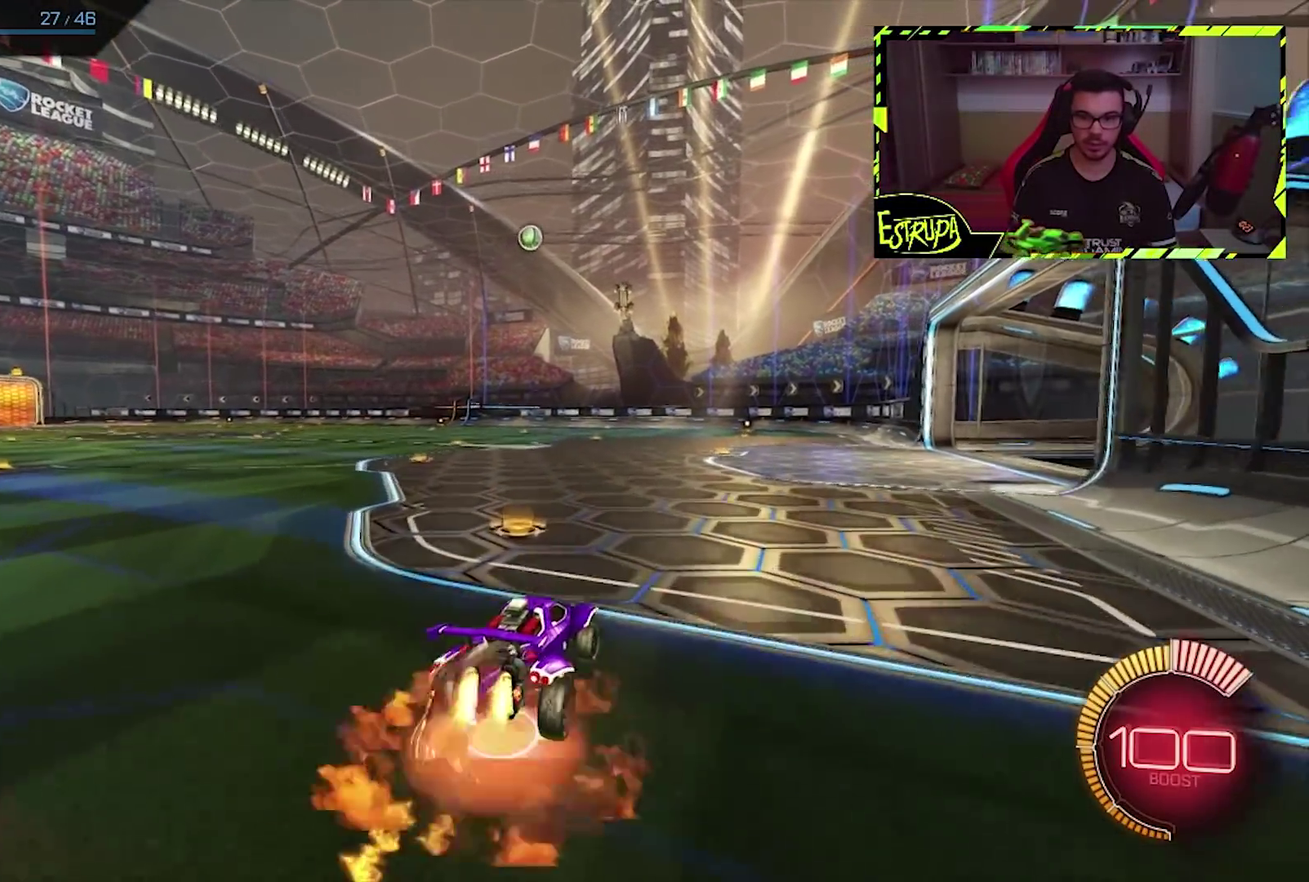
{"buttons": ["CIRCLE"], "left_stick": "center", "events": [[33, "left_stick", "down"], [67, "CIRCLE", "up"], [167, "CROSS", "up"], [233, "CROSS", "down"], [233, "left_stick", "center"], [333, "left_stick", "down"], [400, "CIRCLE", "down"], [400, "CROSS", "up"], [467, "left_stick", "center"]]}
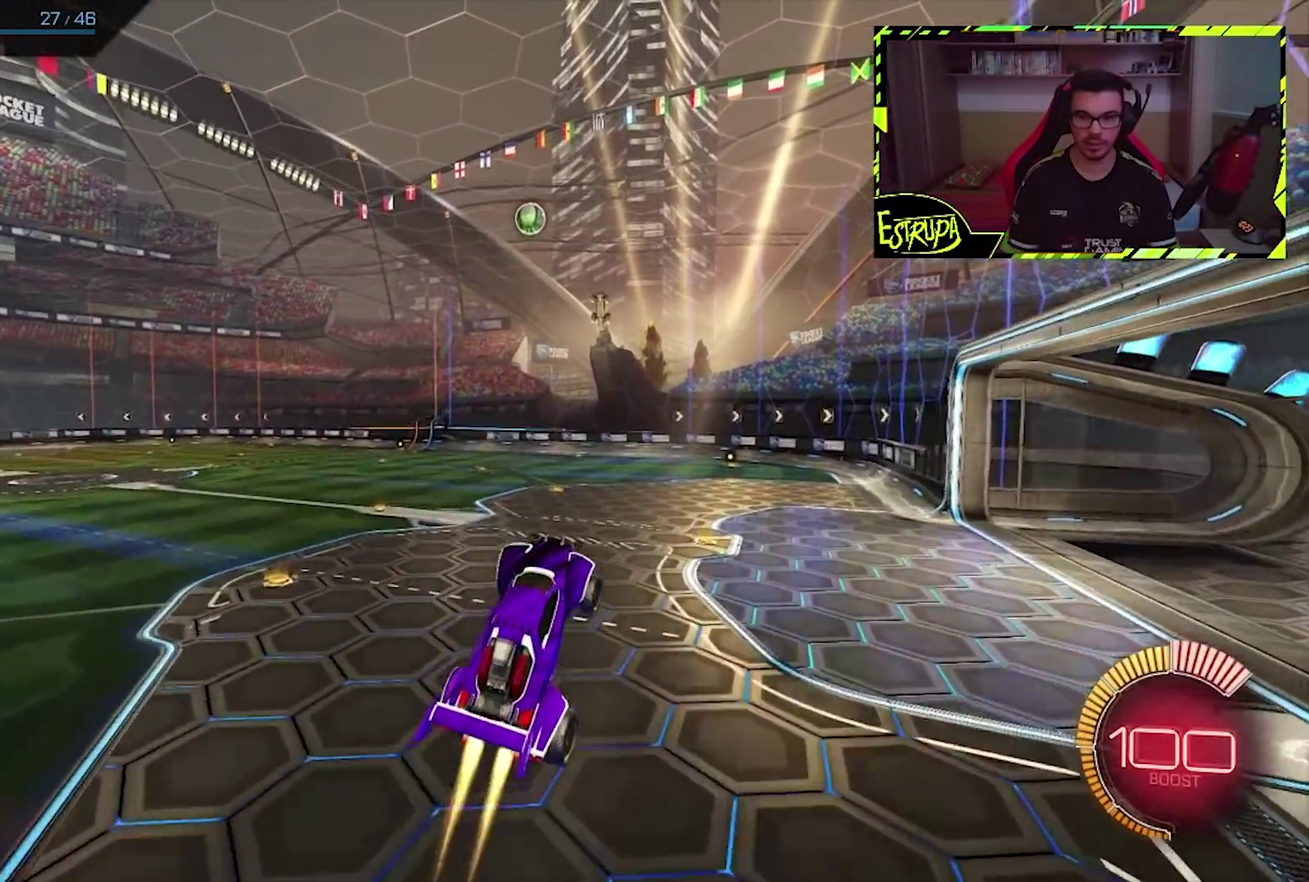
{"buttons": ["CIRCLE"], "left_stick": "up-left", "events": [[233, "left_stick", "down-right"], [367, "left_stick", "center"], [467, "left_stick", "up-left"]]}
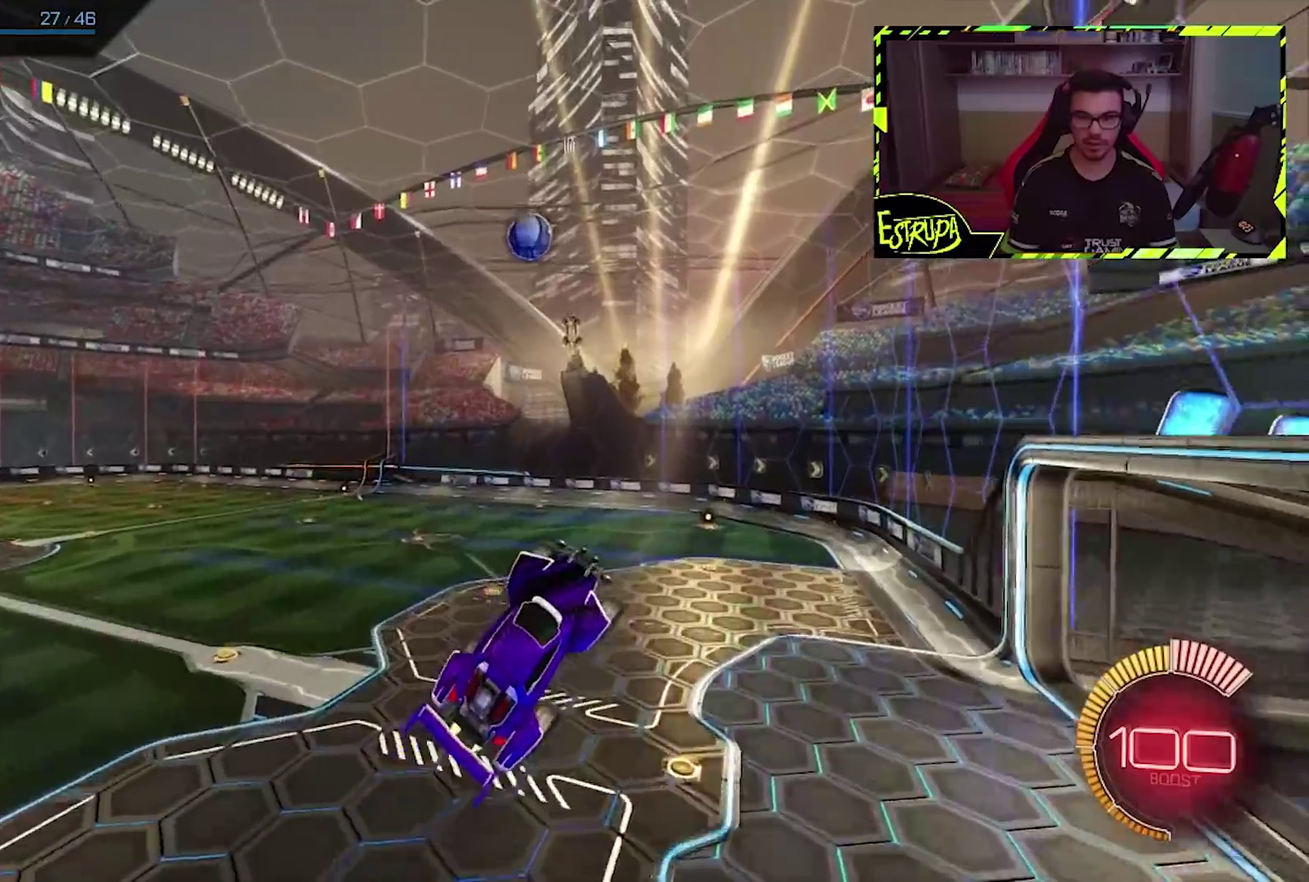
{"buttons": [], "left_stick": "up-left", "events": [[100, "CIRCLE", "up"], [200, "CIRCLE", "down"], [200, "left_stick", "center"], [300, "CIRCLE", "up"], [300, "left_stick", "up-left"]]}
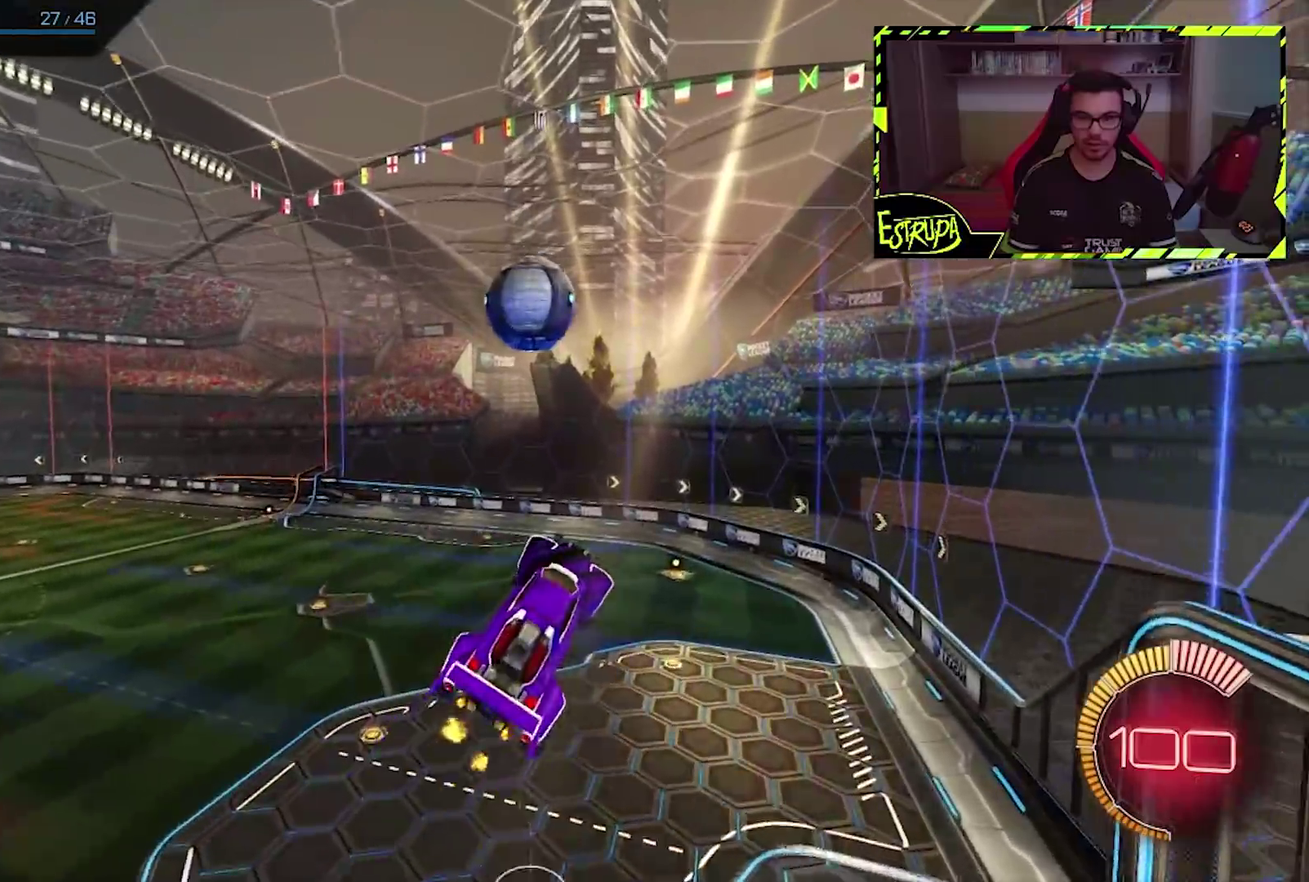
{"buttons": ["CIRCLE"], "left_stick": "center", "events": [[67, "CIRCLE", "down"], [83, "left_stick", "up"], [167, "left_stick", "center"]]}
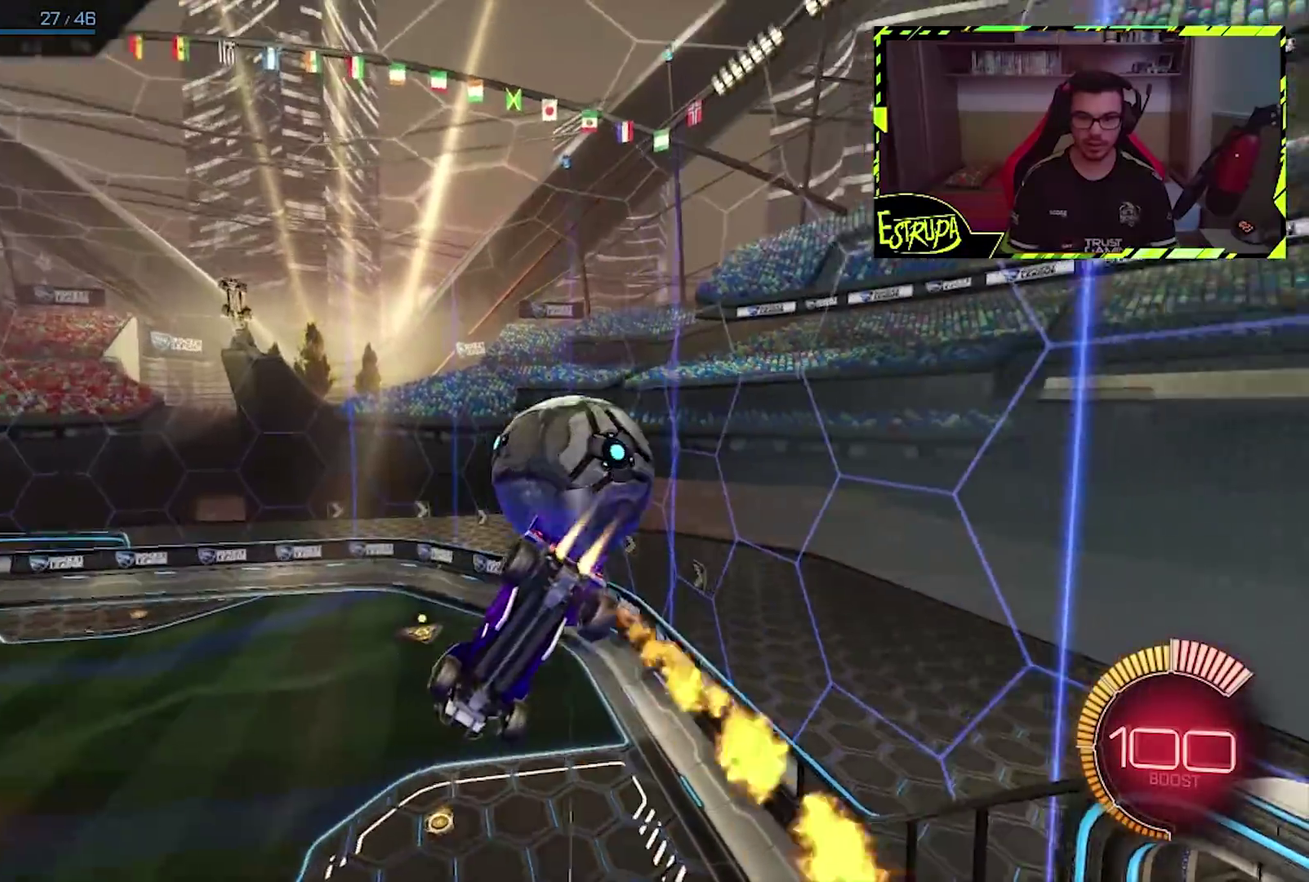
{"buttons": [], "left_stick": "center", "events": [[67, "left_stick", "down-right"], [133, "CIRCLE", "up"], [217, "left_stick", "down"], [500, "left_stick", "center"]]}
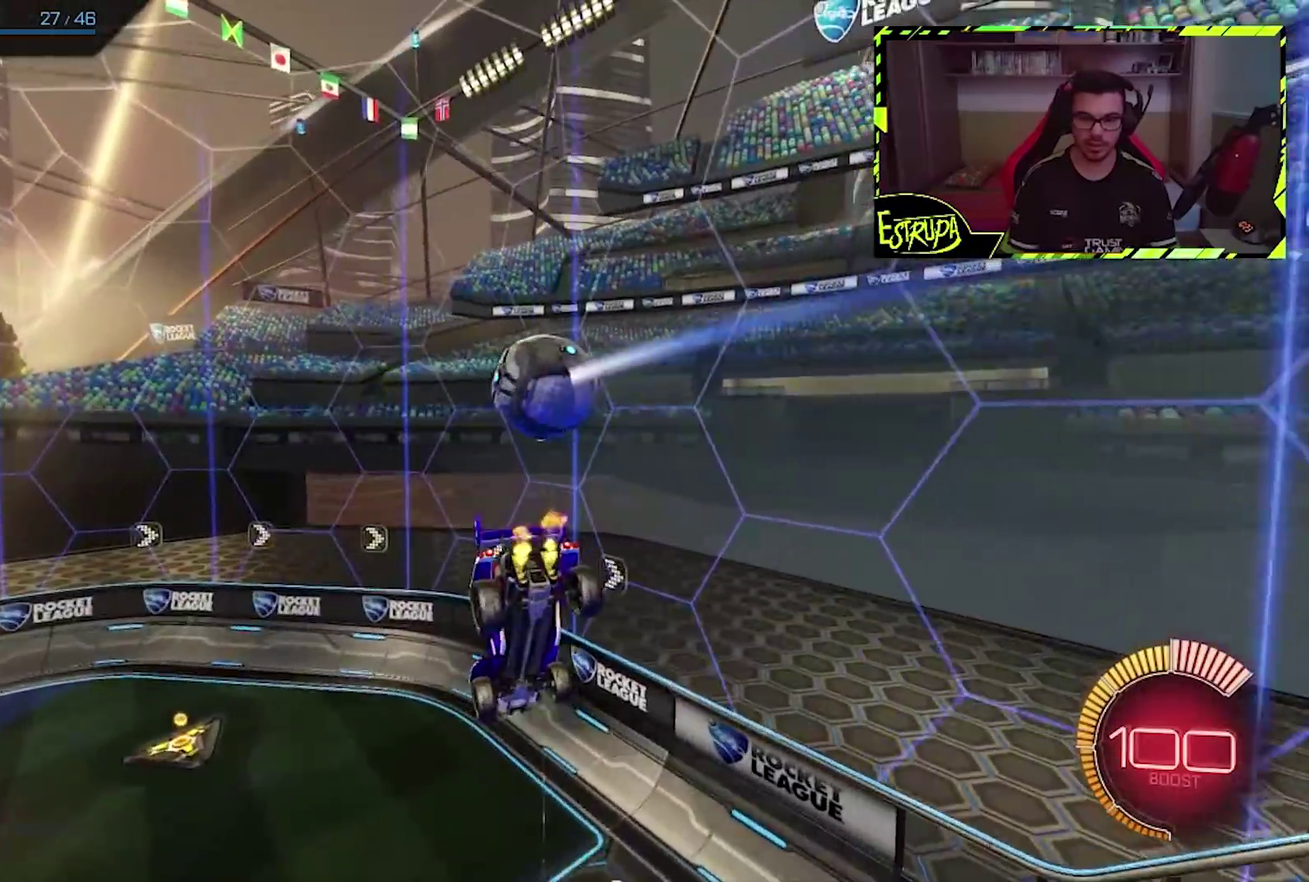
{"buttons": ["TRIANGLE"], "left_stick": "center", "events": [[33, "CIRCLE", "down"], [133, "left_stick", "left"], [167, "CIRCLE", "up"], [433, "left_stick", "center"], [467, "TRIANGLE", "down"]]}
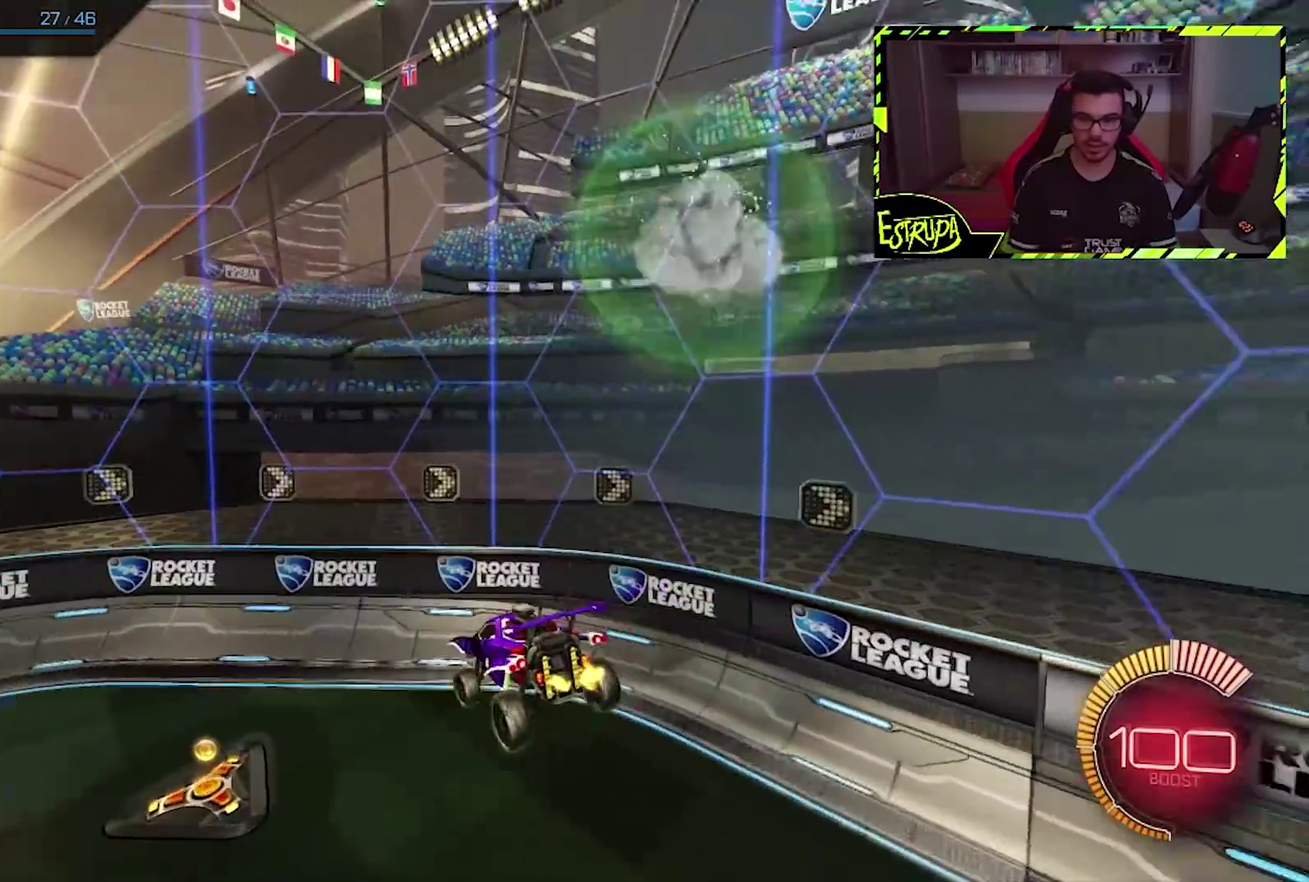
{"buttons": [], "left_stick": "center", "events": [[33, "TRIANGLE", "up"], [100, "left_stick", "left"], [367, "left_stick", "center"]]}
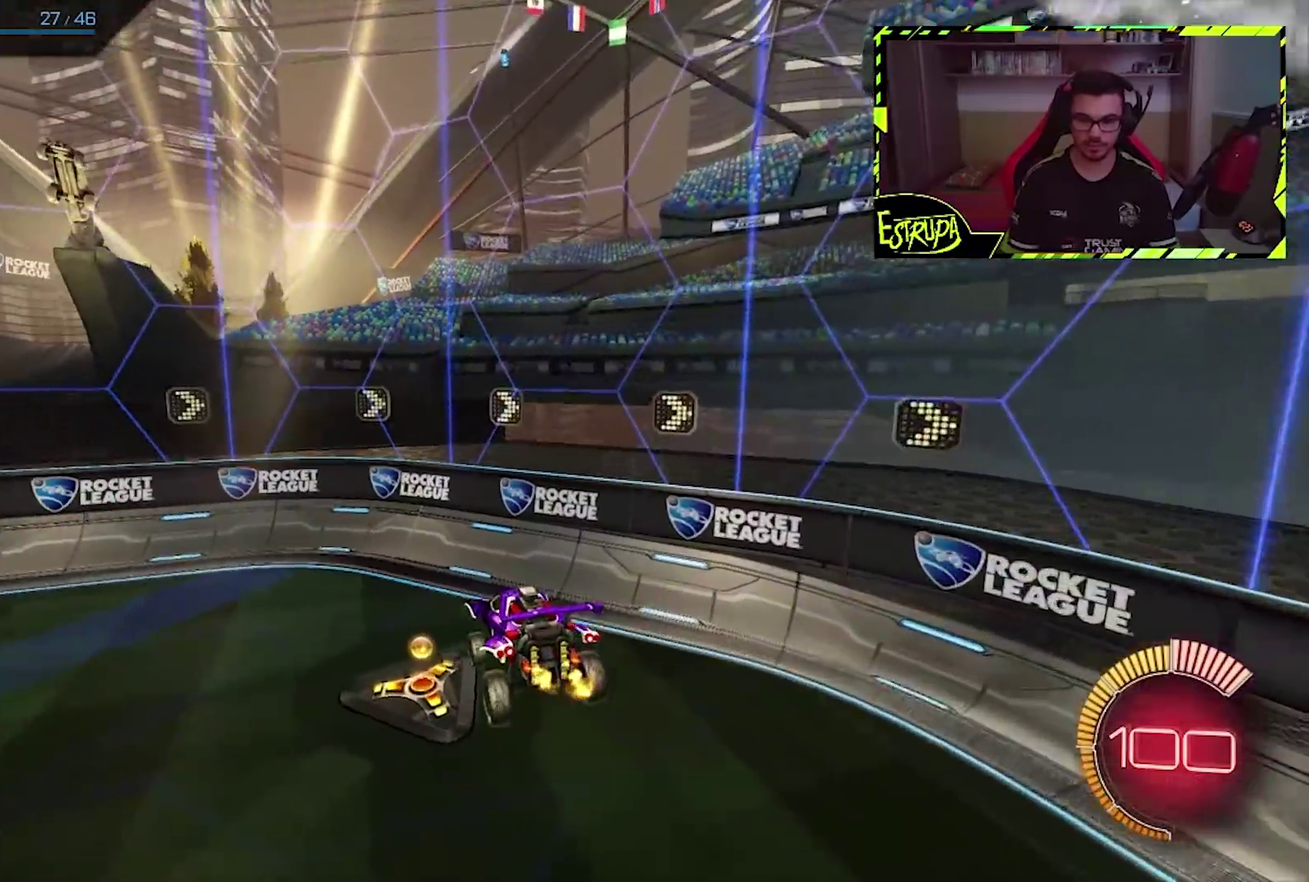
{"buttons": ["CIRCLE"], "left_stick": "left", "events": [[367, "left_stick", "left"], [400, "CIRCLE", "down"]]}
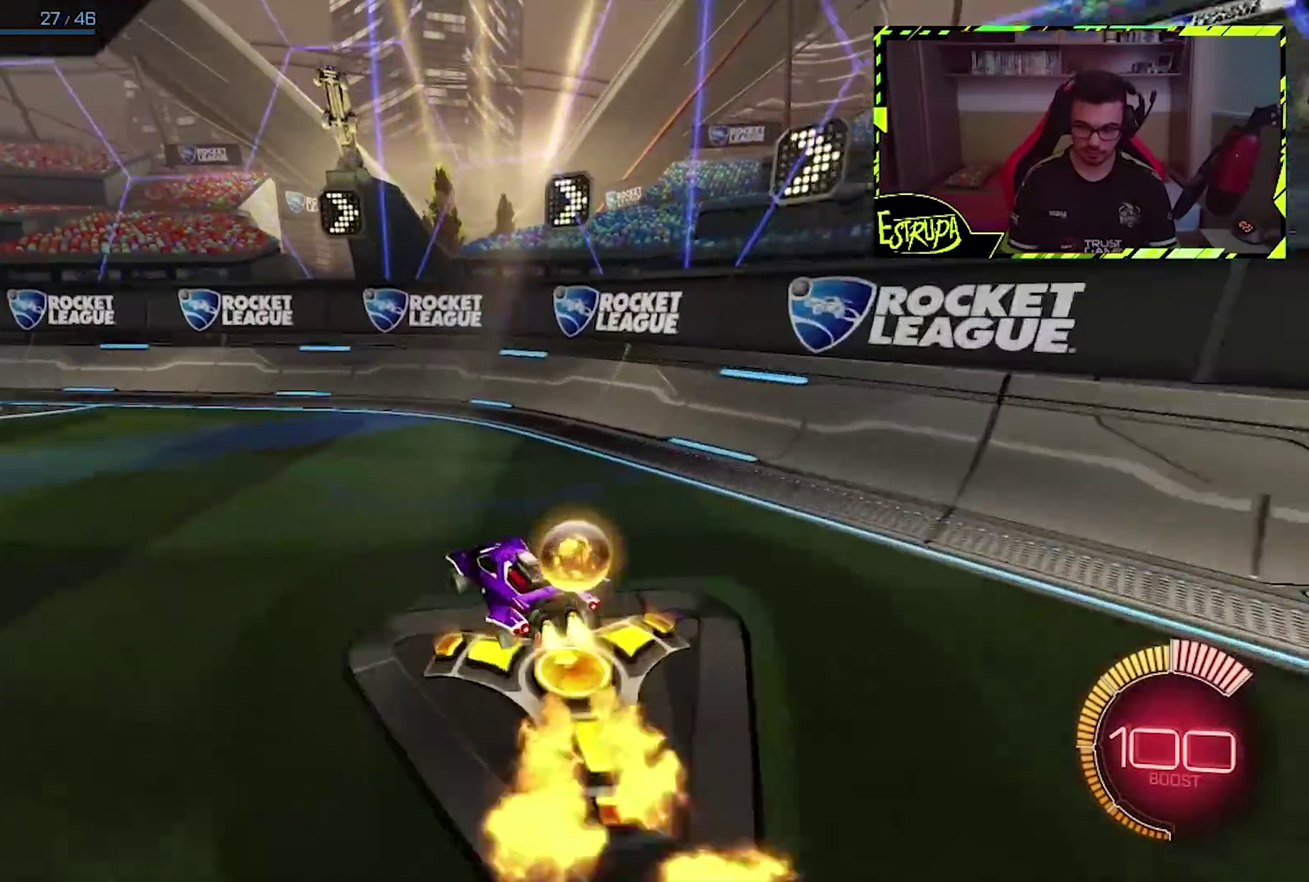
{"buttons": ["CROSS", "CIRCLE"], "left_stick": "left", "events": [[300, "CROSS", "down"], [300, "left_stick", "center"], [367, "CROSS", "up"], [400, "left_stick", "left"], [467, "CROSS", "down"]]}
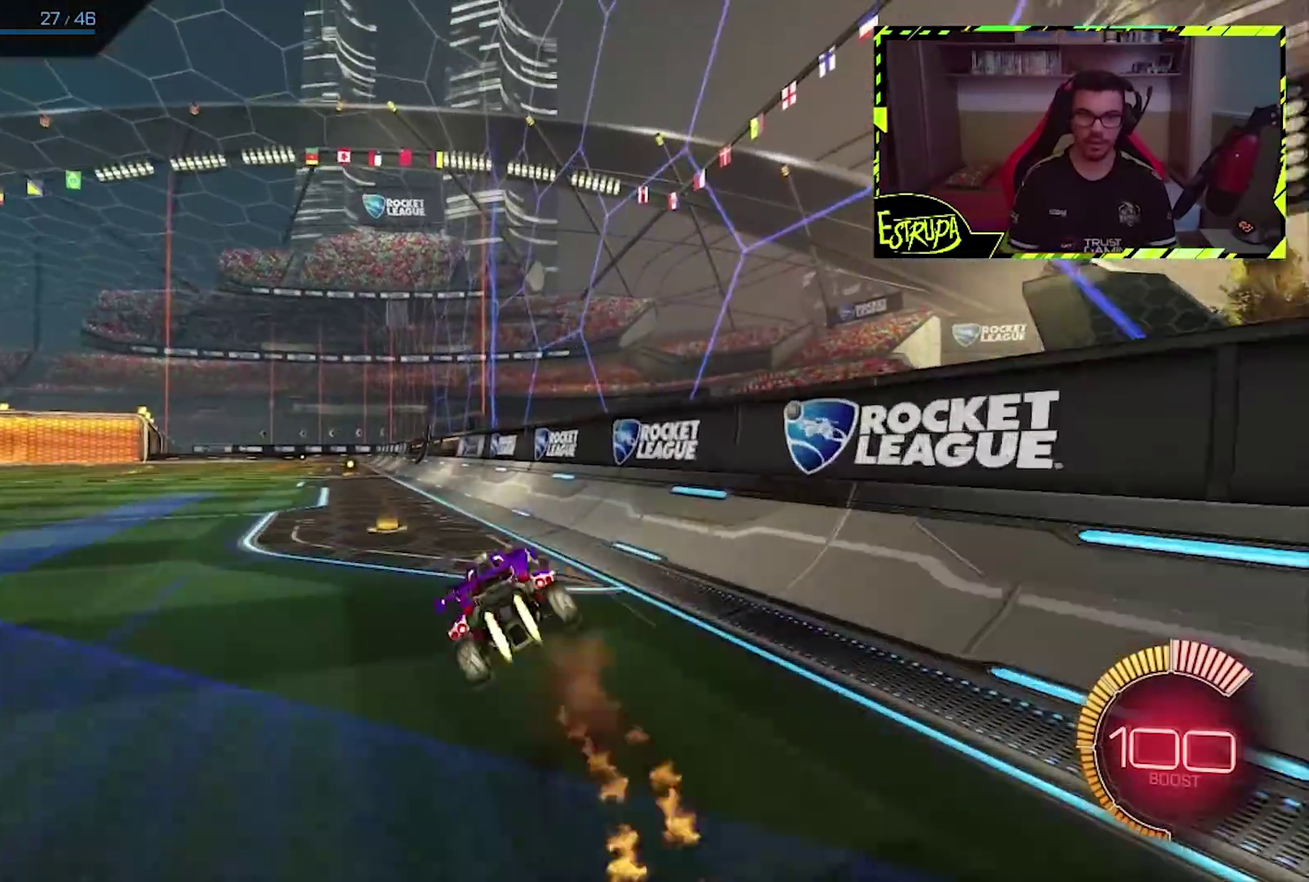
{"buttons": [], "left_stick": "center", "events": [[67, "CROSS", "up"], [400, "CIRCLE", "up"], [467, "left_stick", "center"]]}
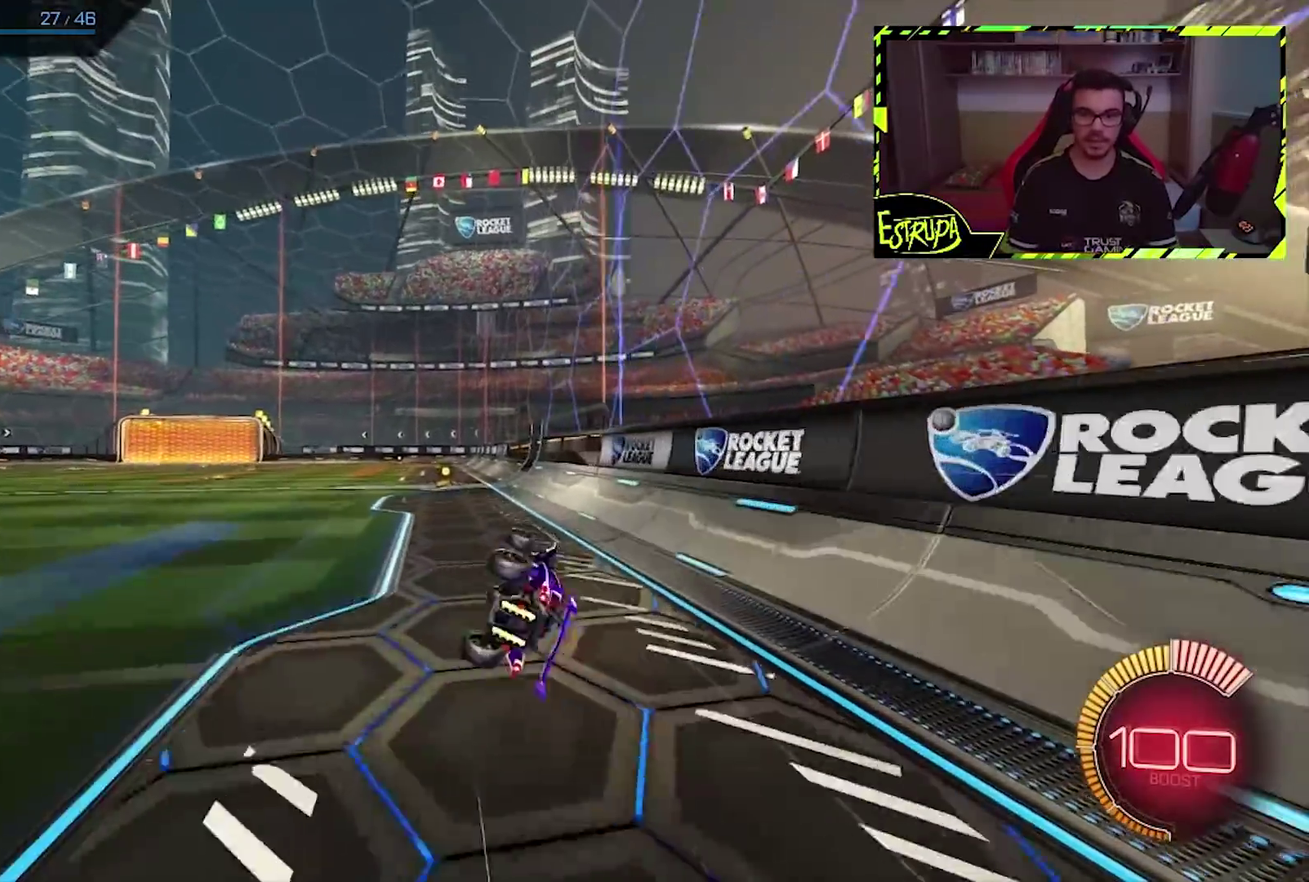
{"buttons": [], "left_stick": "center", "events": [[267, "left_stick", "left"], [400, "left_stick", "center"]]}
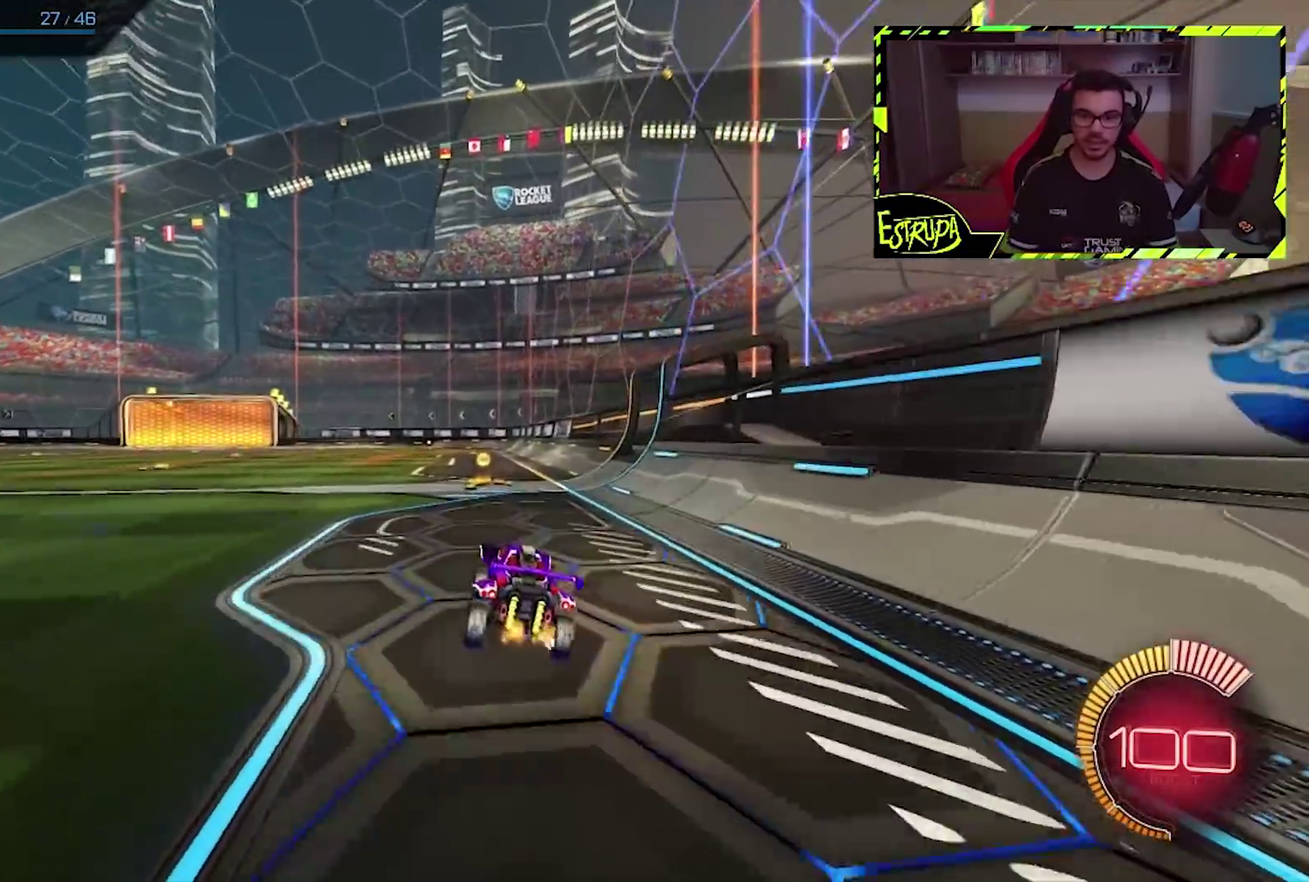
{"buttons": [], "left_stick": "center", "events": []}
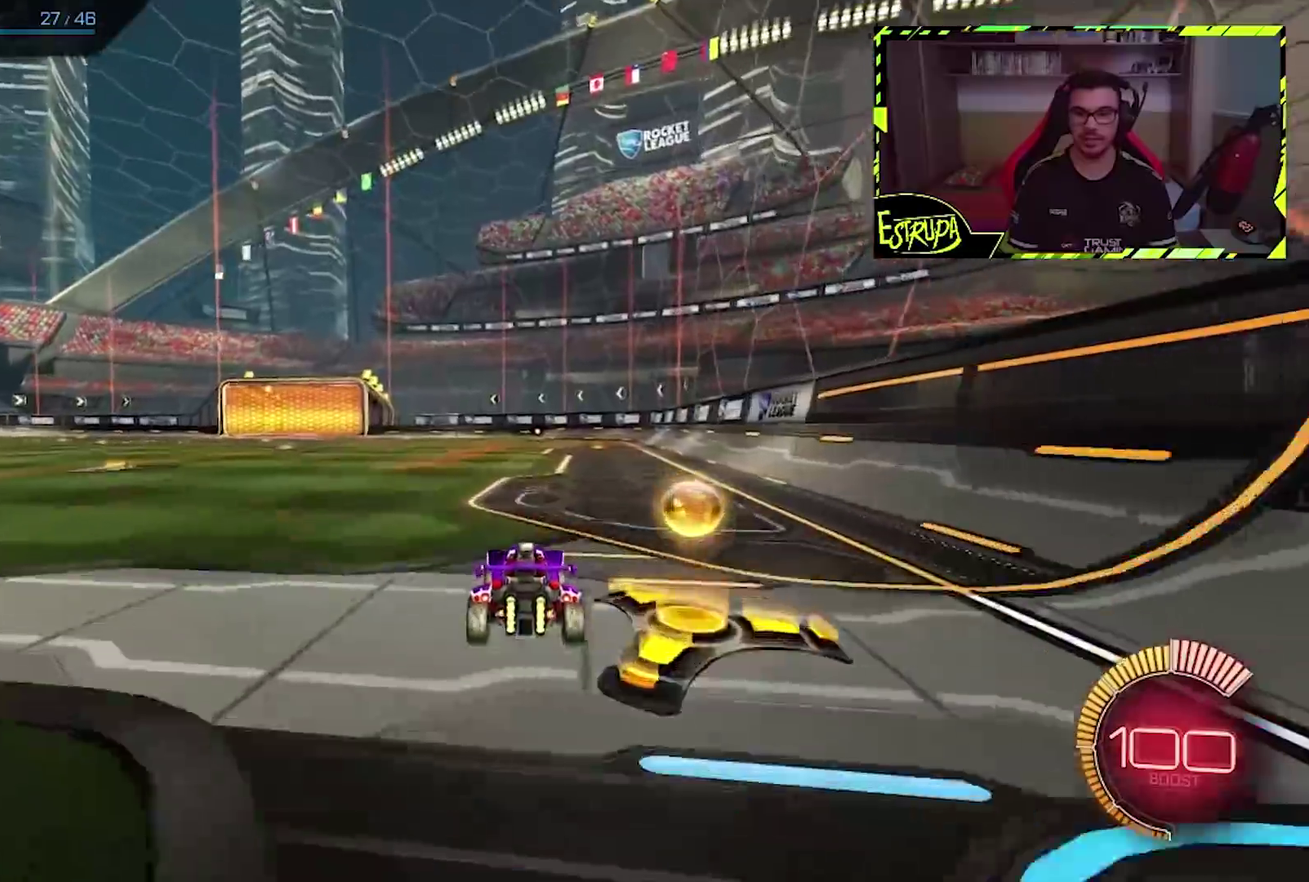
{"buttons": [], "left_stick": "center", "events": [[367, "CROSS", "down"], [433, "CROSS", "up"]]}
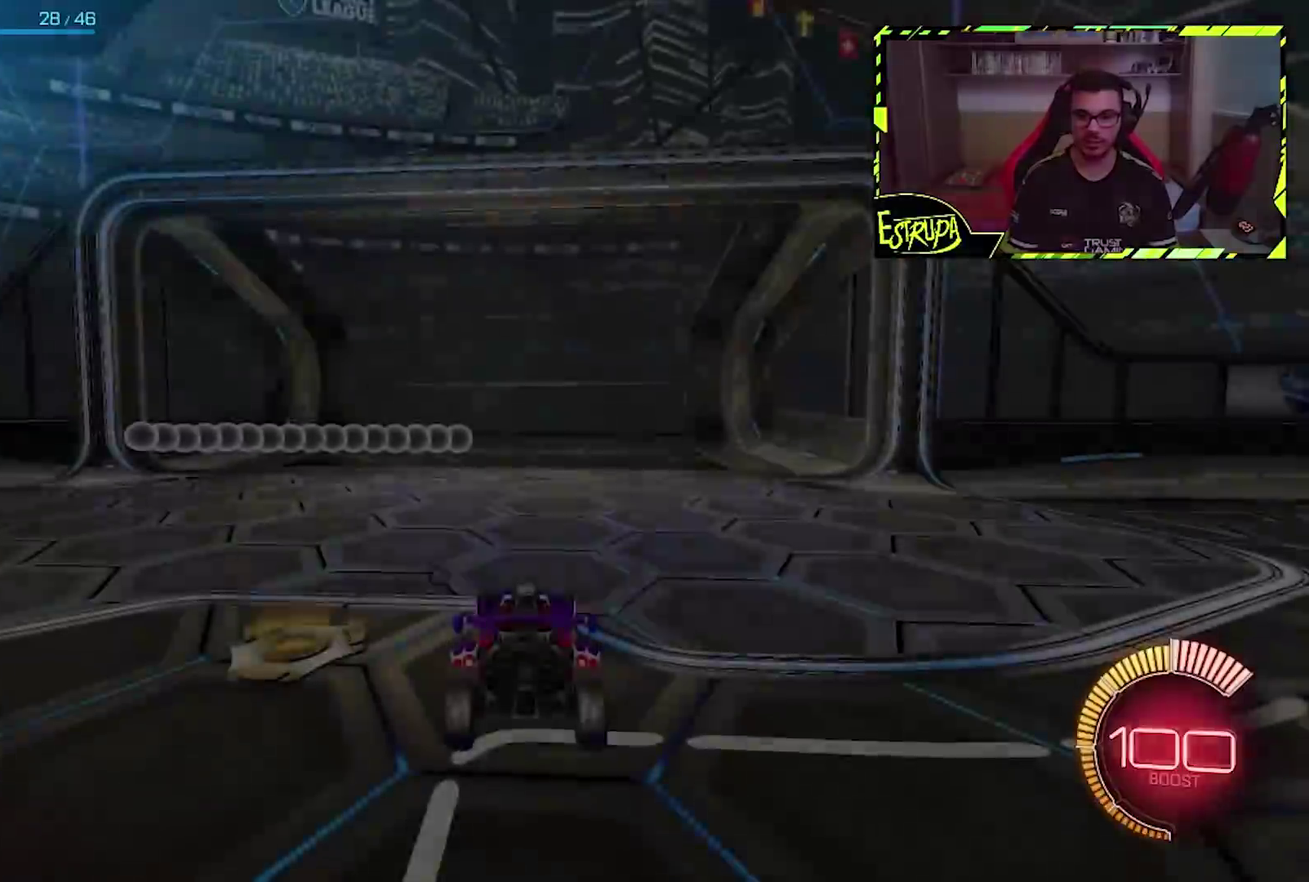
{"buttons": [], "left_stick": "center", "events": []}
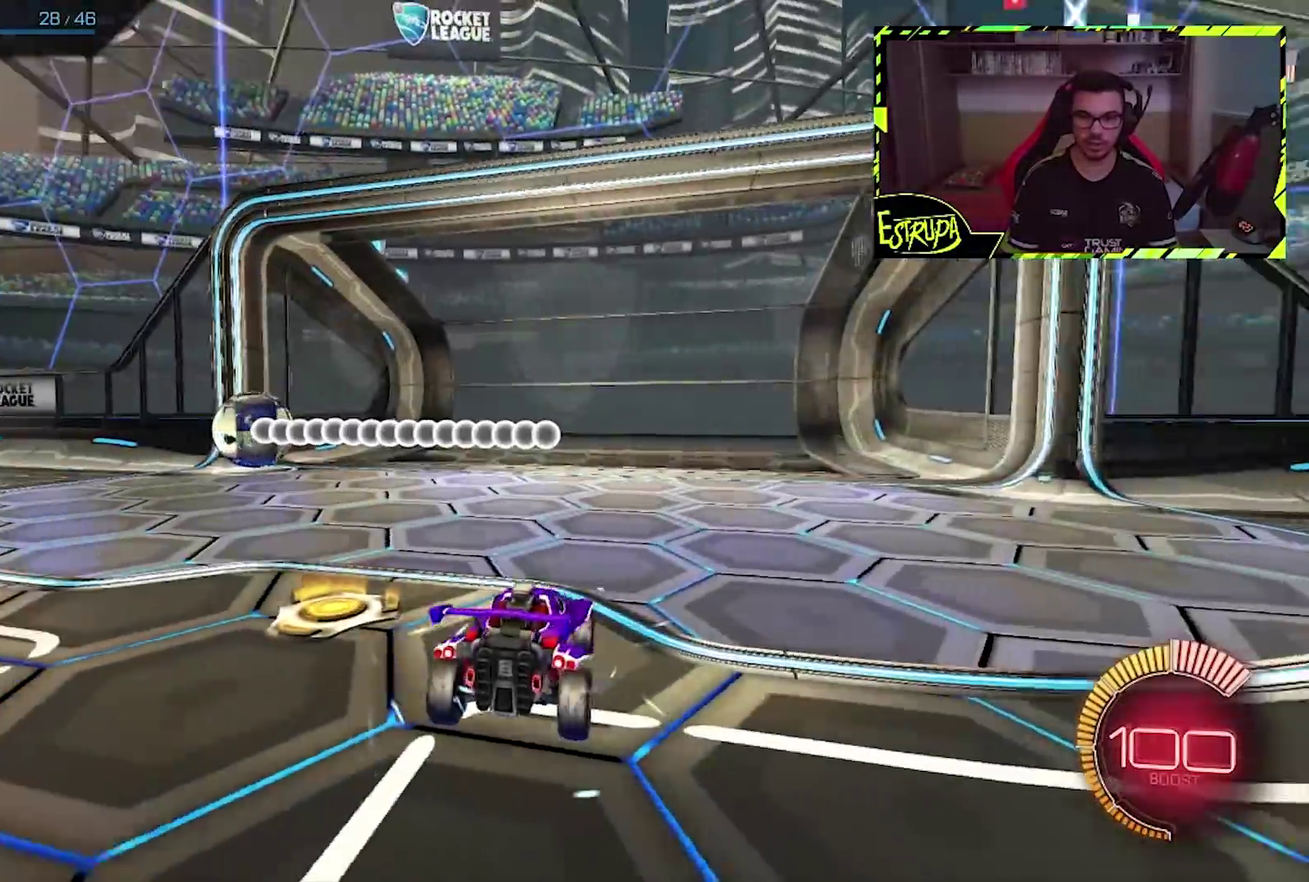
{"buttons": [], "left_stick": "center", "events": []}
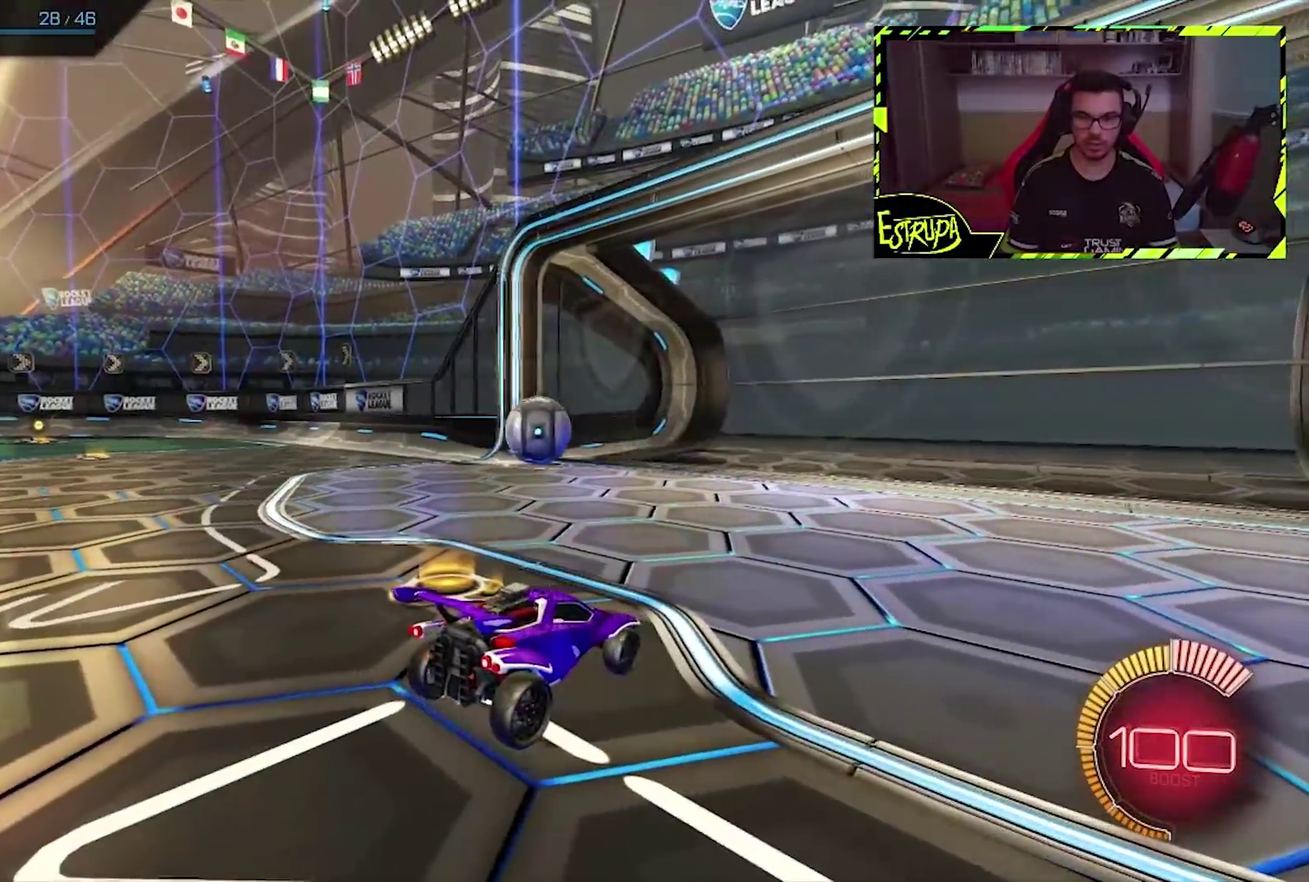
{"buttons": ["CIRCLE"], "left_stick": "center", "events": [[33, "left_stick", "left"], [67, "CIRCLE", "down"], [333, "left_stick", "center"]]}
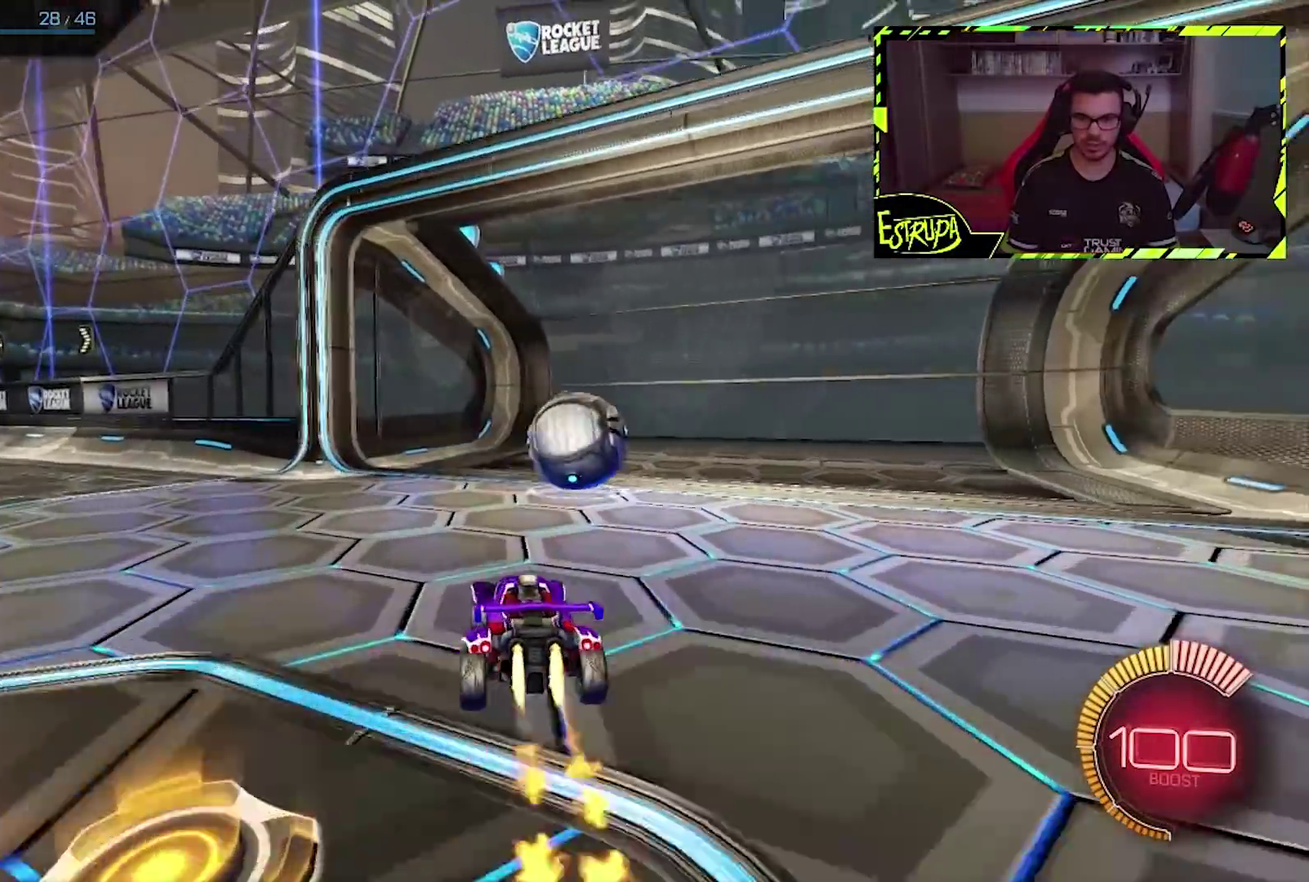
{"buttons": ["TRIANGLE"], "left_stick": "right", "events": [[133, "CIRCLE", "up"], [200, "left_stick", "right"], [267, "SQUARE", "down"], [367, "SQUARE", "up"], [433, "TRIANGLE", "down"]]}
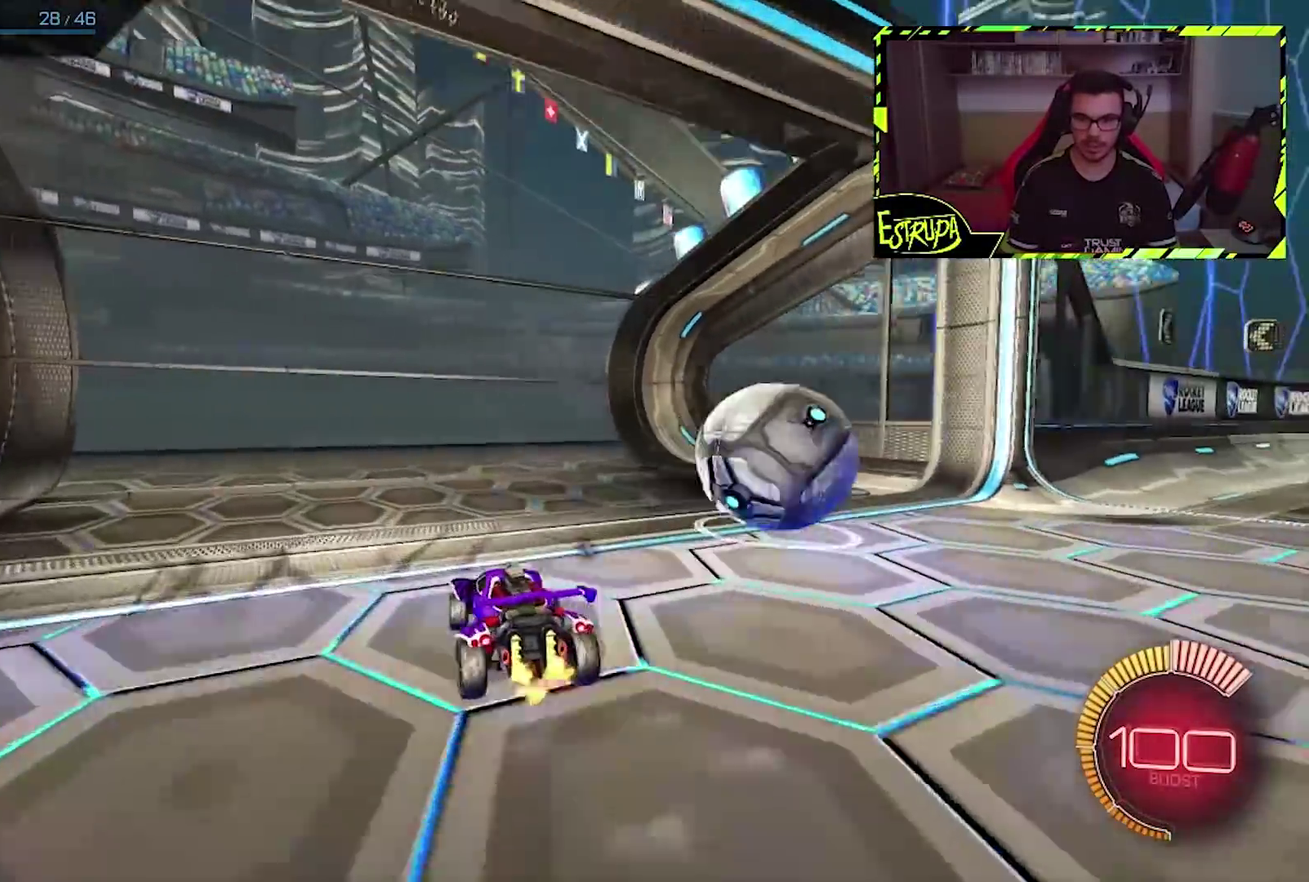
{"buttons": [], "left_stick": "right", "events": [[67, "TRIANGLE", "up"]]}
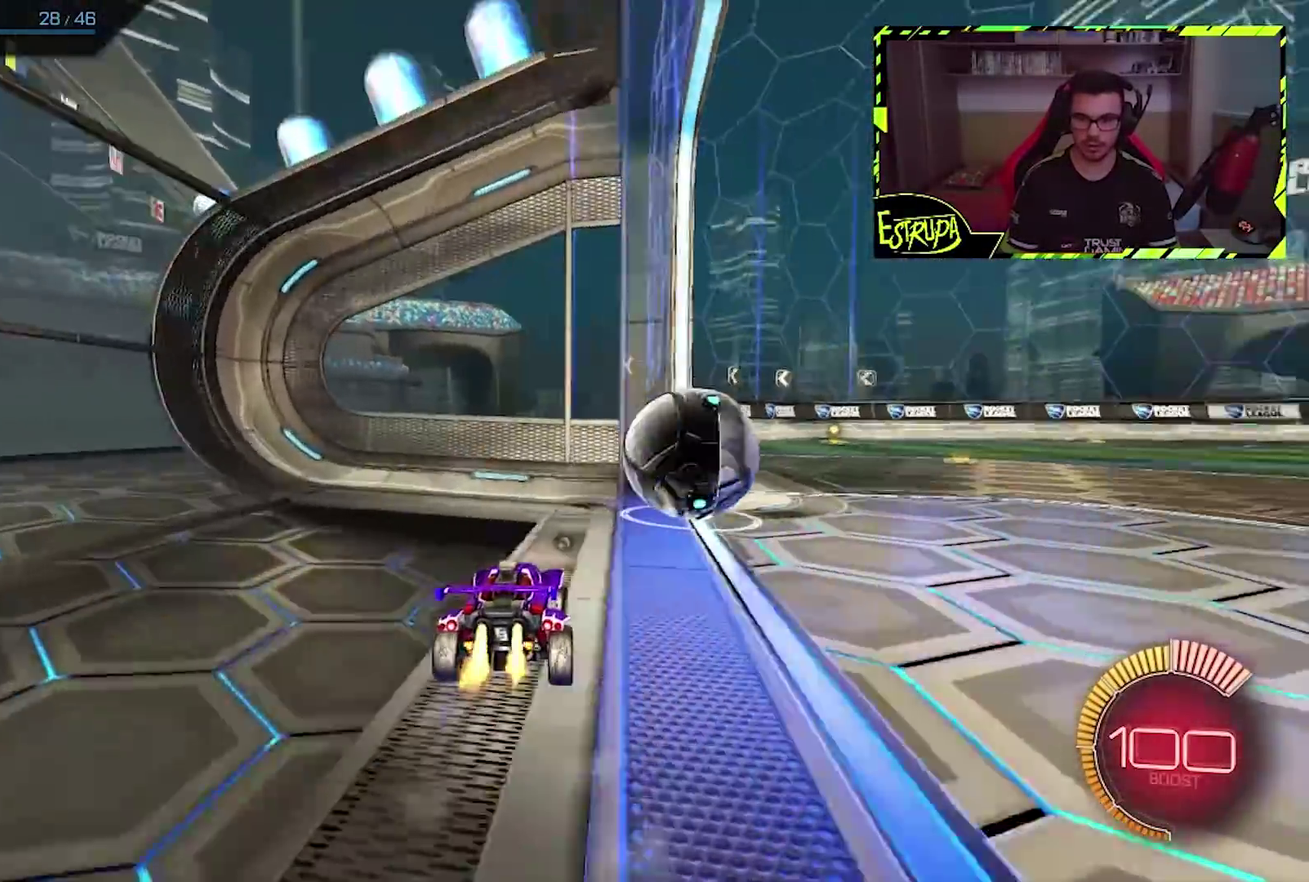
{"buttons": ["CROSS", "CIRCLE"], "left_stick": "up-right", "events": [[33, "CIRCLE", "down"], [33, "CROSS", "down"], [33, "left_stick", "down-right"], [100, "left_stick", "center"], [200, "CROSS", "up"], [267, "left_stick", "up-right"], [333, "CROSS", "down"]]}
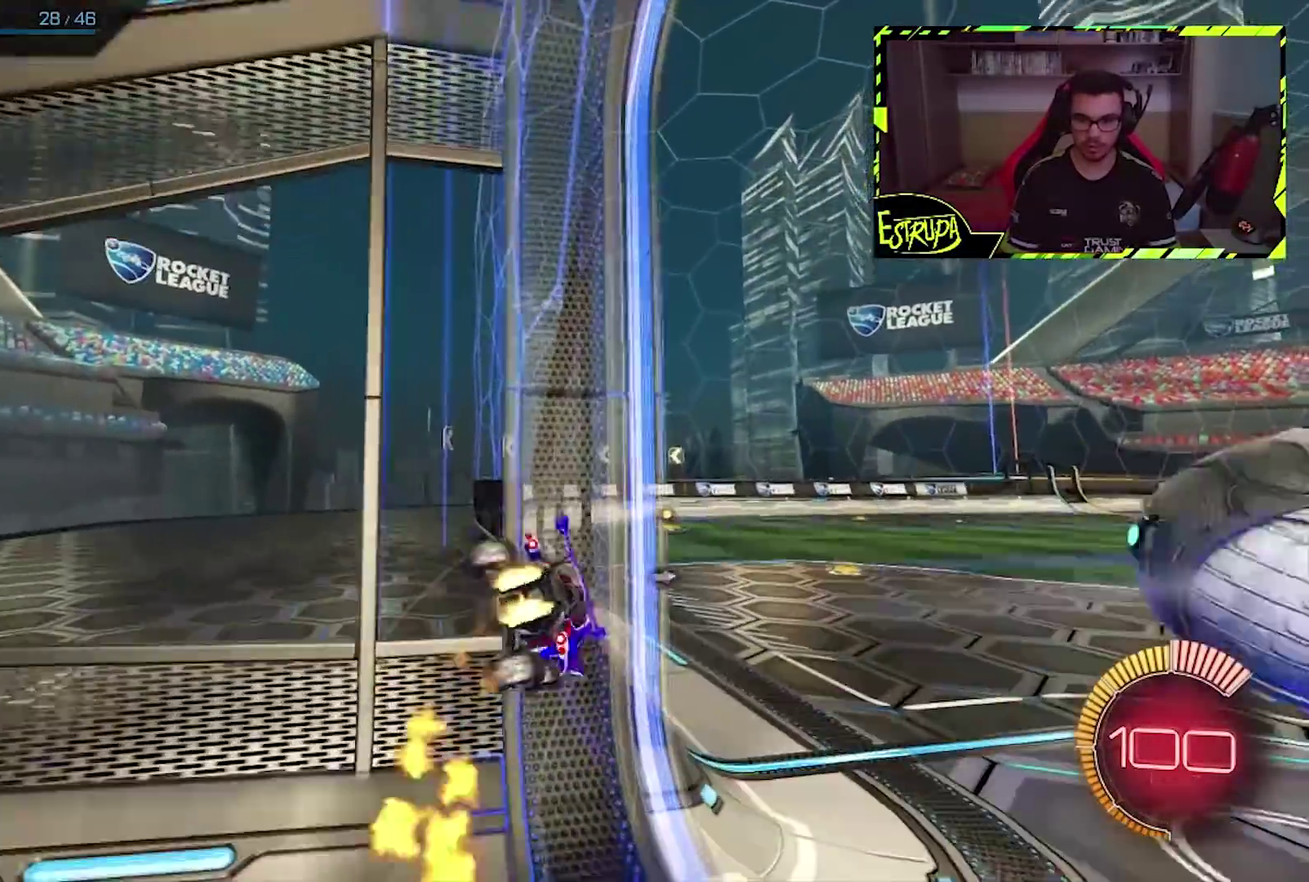
{"buttons": [], "left_stick": "up-right", "events": [[167, "CROSS", "up"], [200, "CIRCLE", "up"]]}
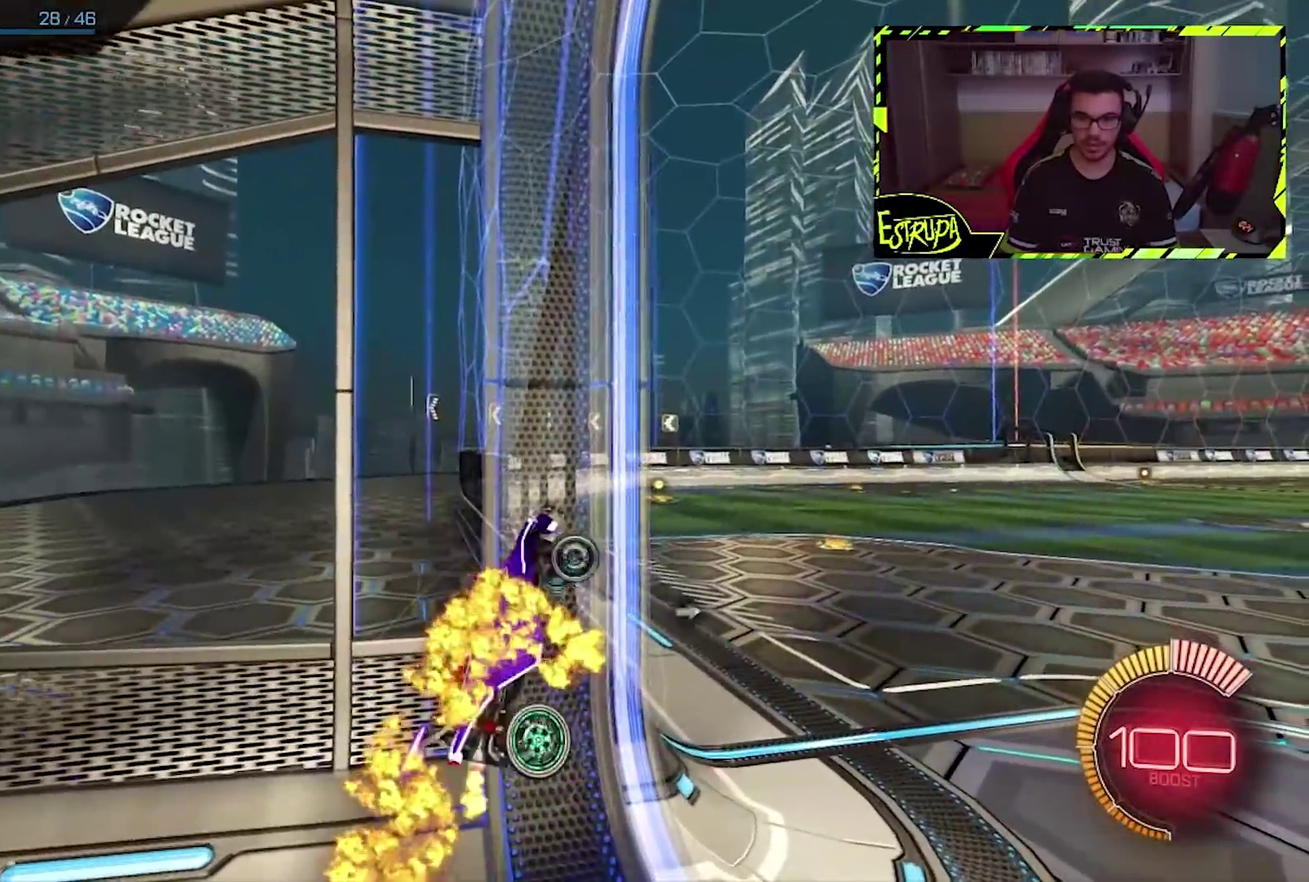
{"buttons": [], "left_stick": "right", "events": [[67, "left_stick", "right"], [133, "TRIANGLE", "down"], [200, "left_stick", "down-right"], [300, "TRIANGLE", "up"], [300, "left_stick", "left"], [500, "left_stick", "right"]]}
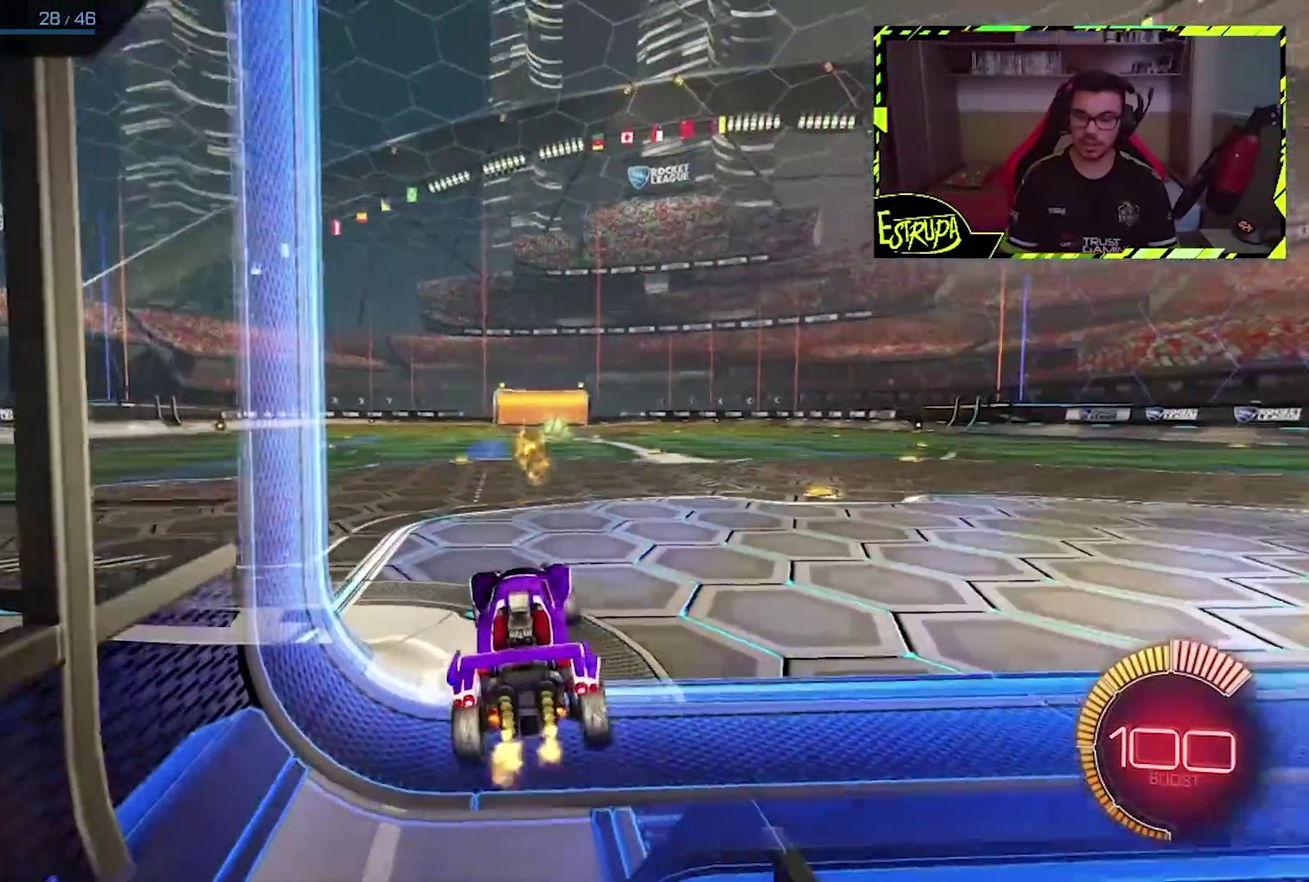
{"buttons": ["CIRCLE"], "left_stick": "right", "events": [[167, "CIRCLE", "down"]]}